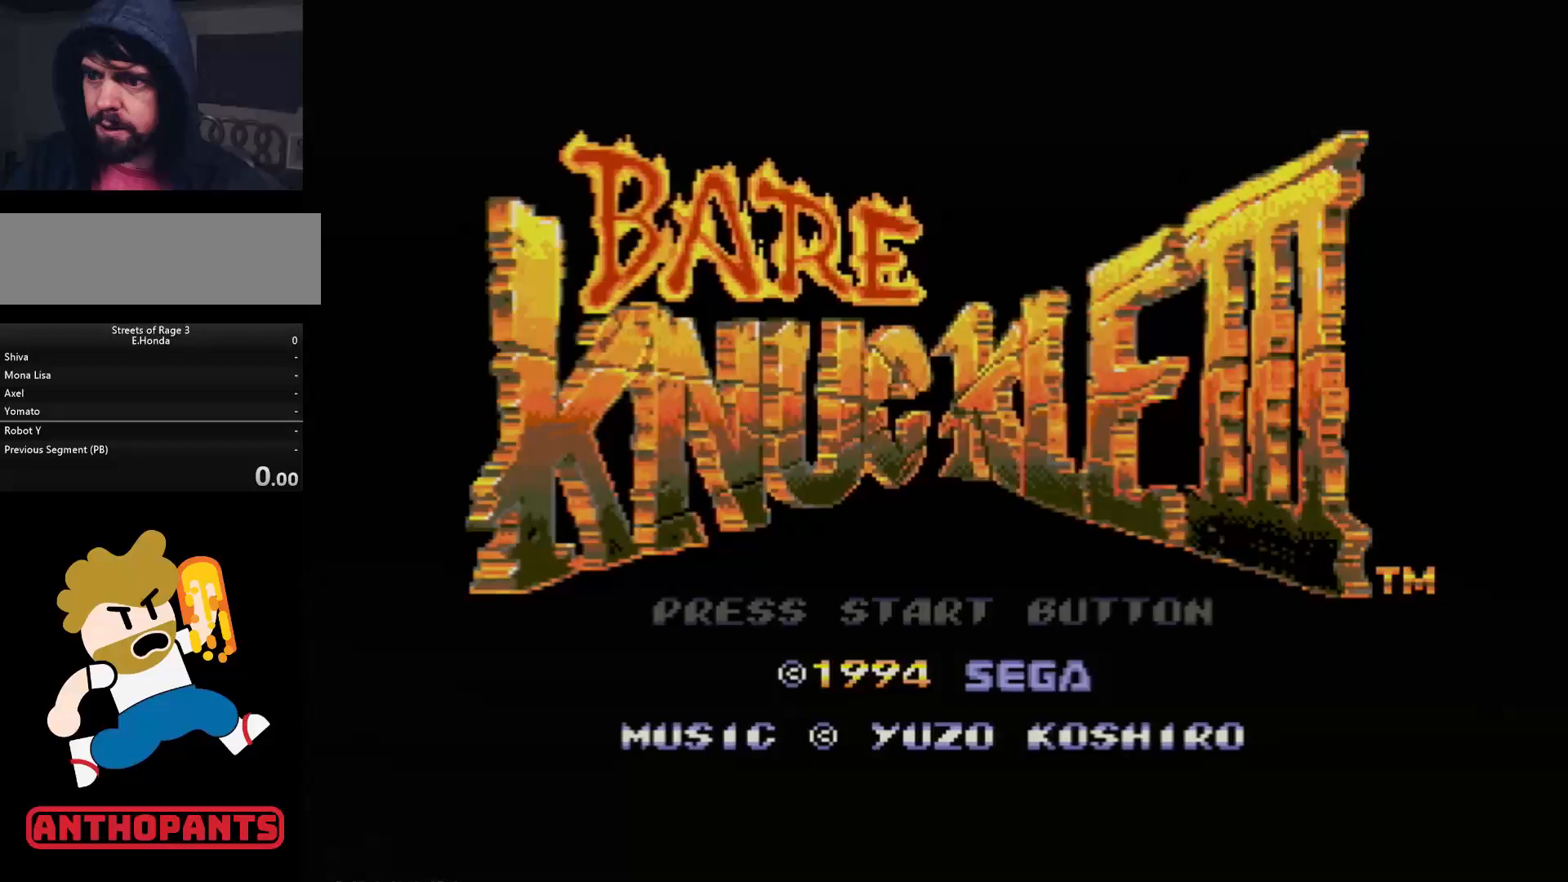
Gameplay with a controller (Xbox layout); each line is a JSON object with the inputs held at the frame after it. "events" lists button and stick changes between this image and that frame as [ms after this image, input, new state], when the widget could be followed in between. Not read: L1 L2 L3 R1 R2 R3.
{"buttons": [], "events": []}
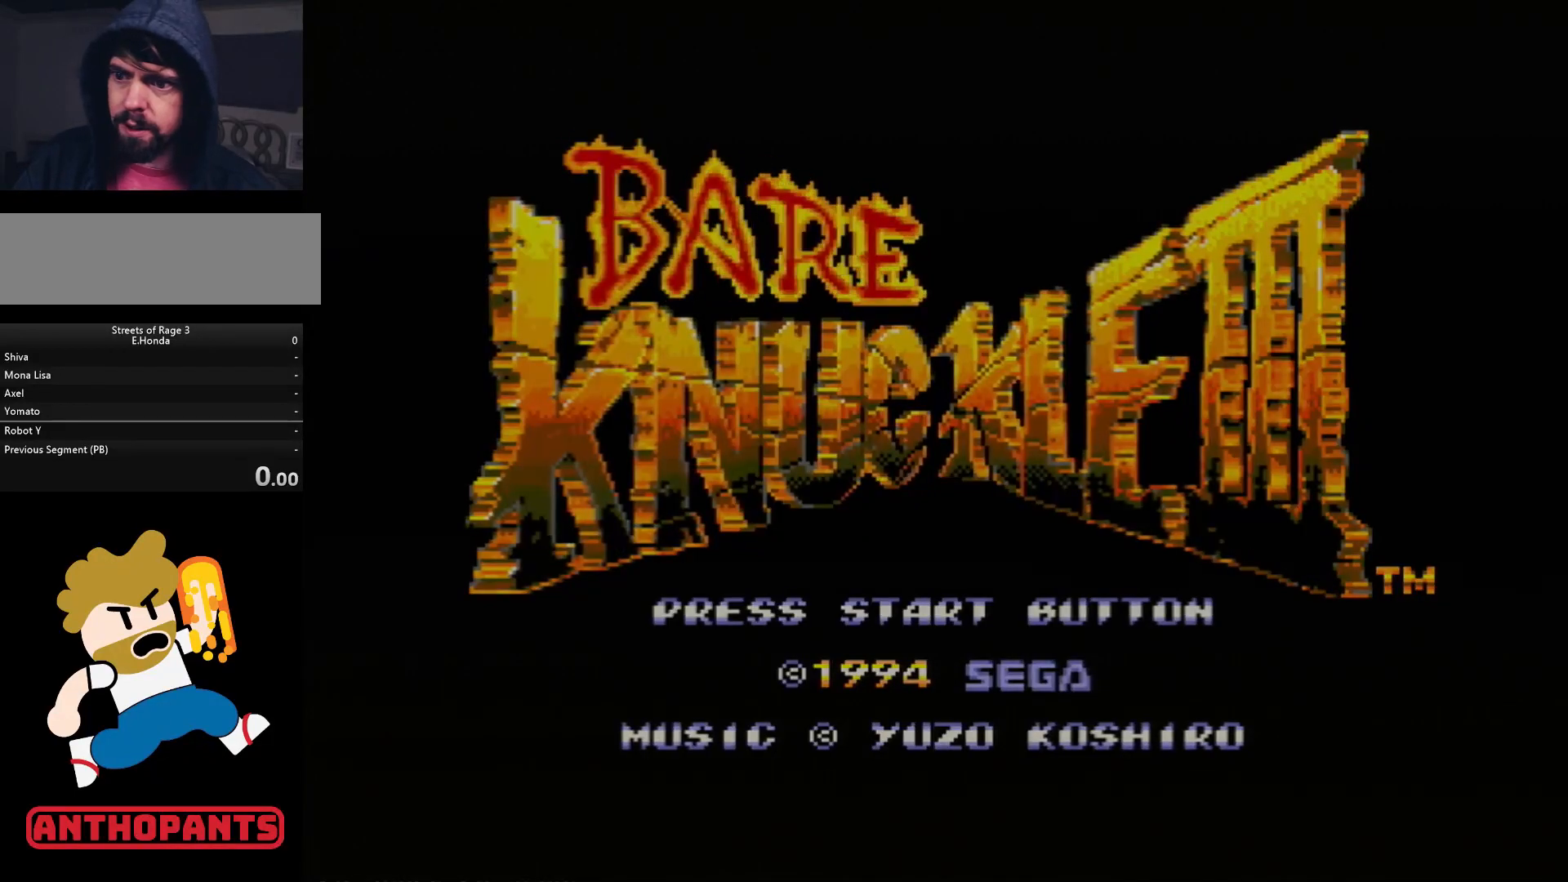
{"buttons": ["START"], "events": [[450, "START", "down"]]}
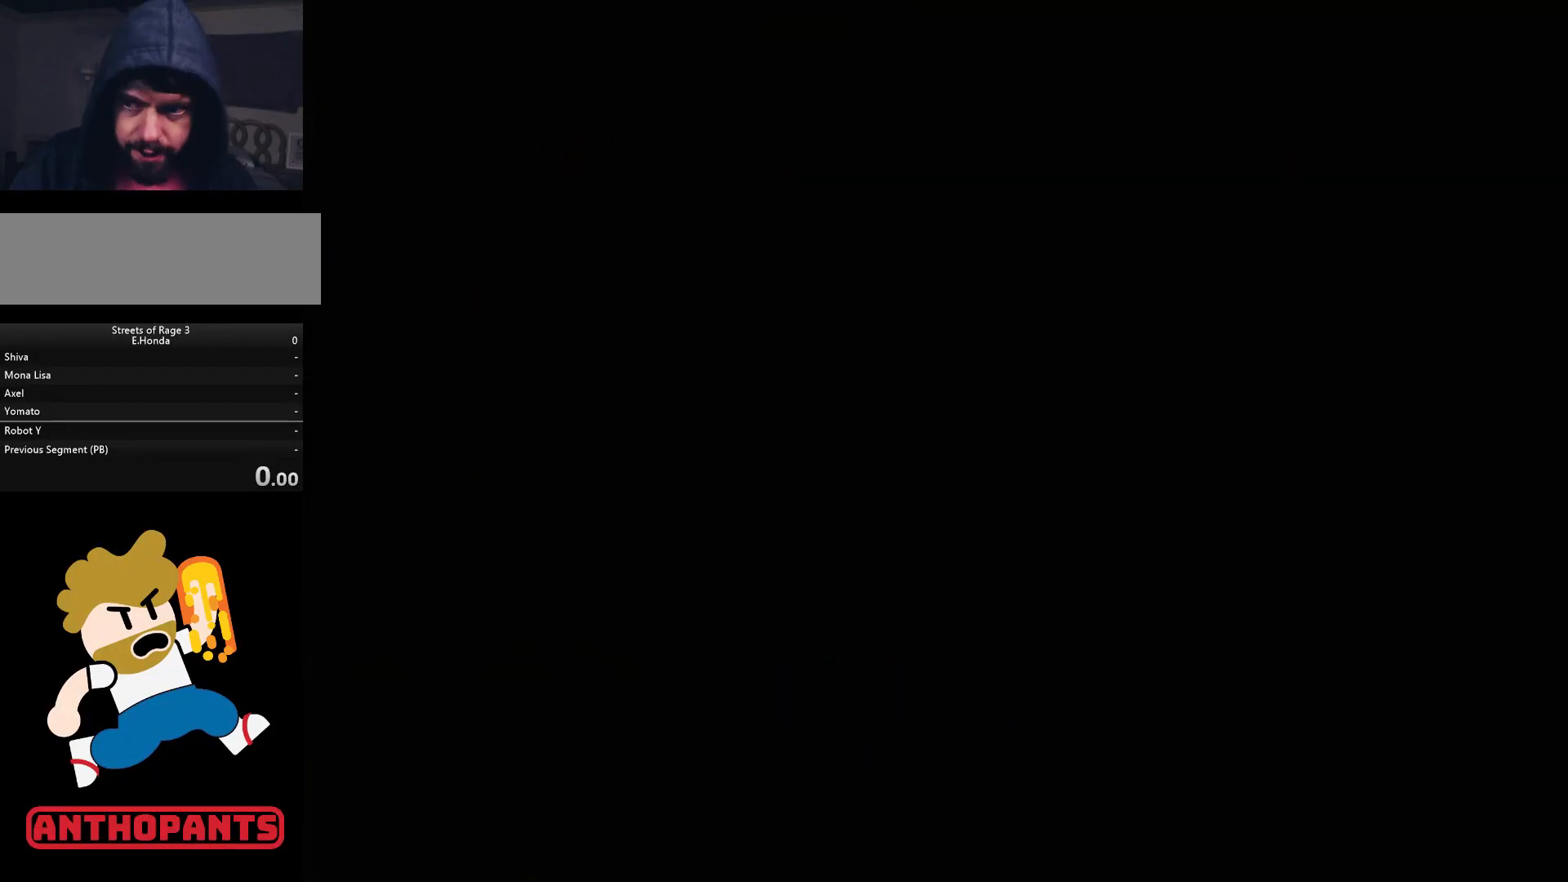
{"buttons": [], "events": [[17, "START", "up"]]}
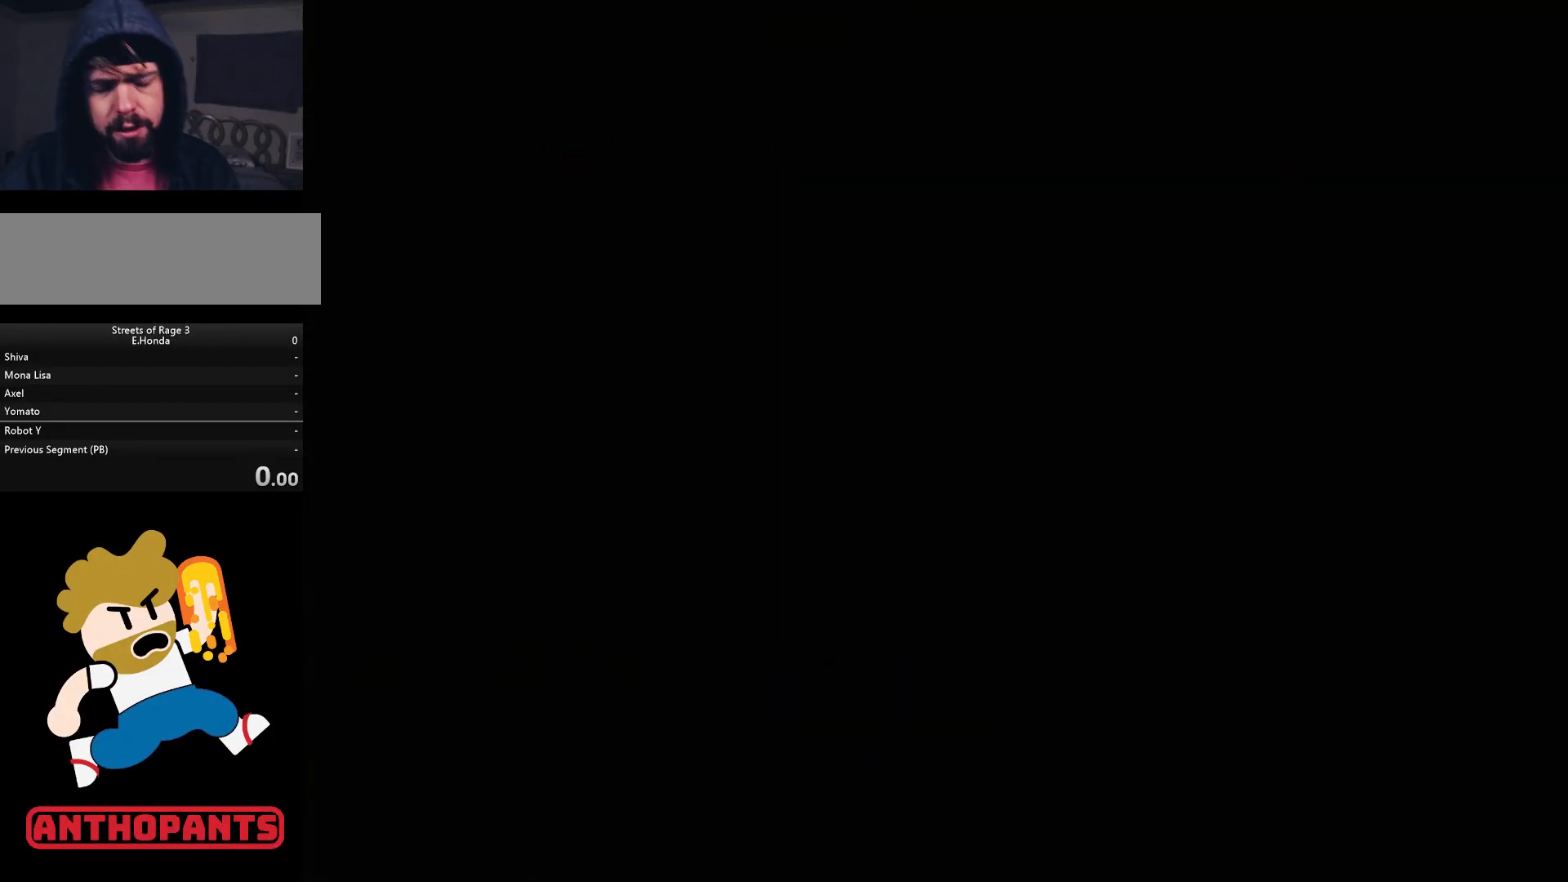
{"buttons": [], "events": []}
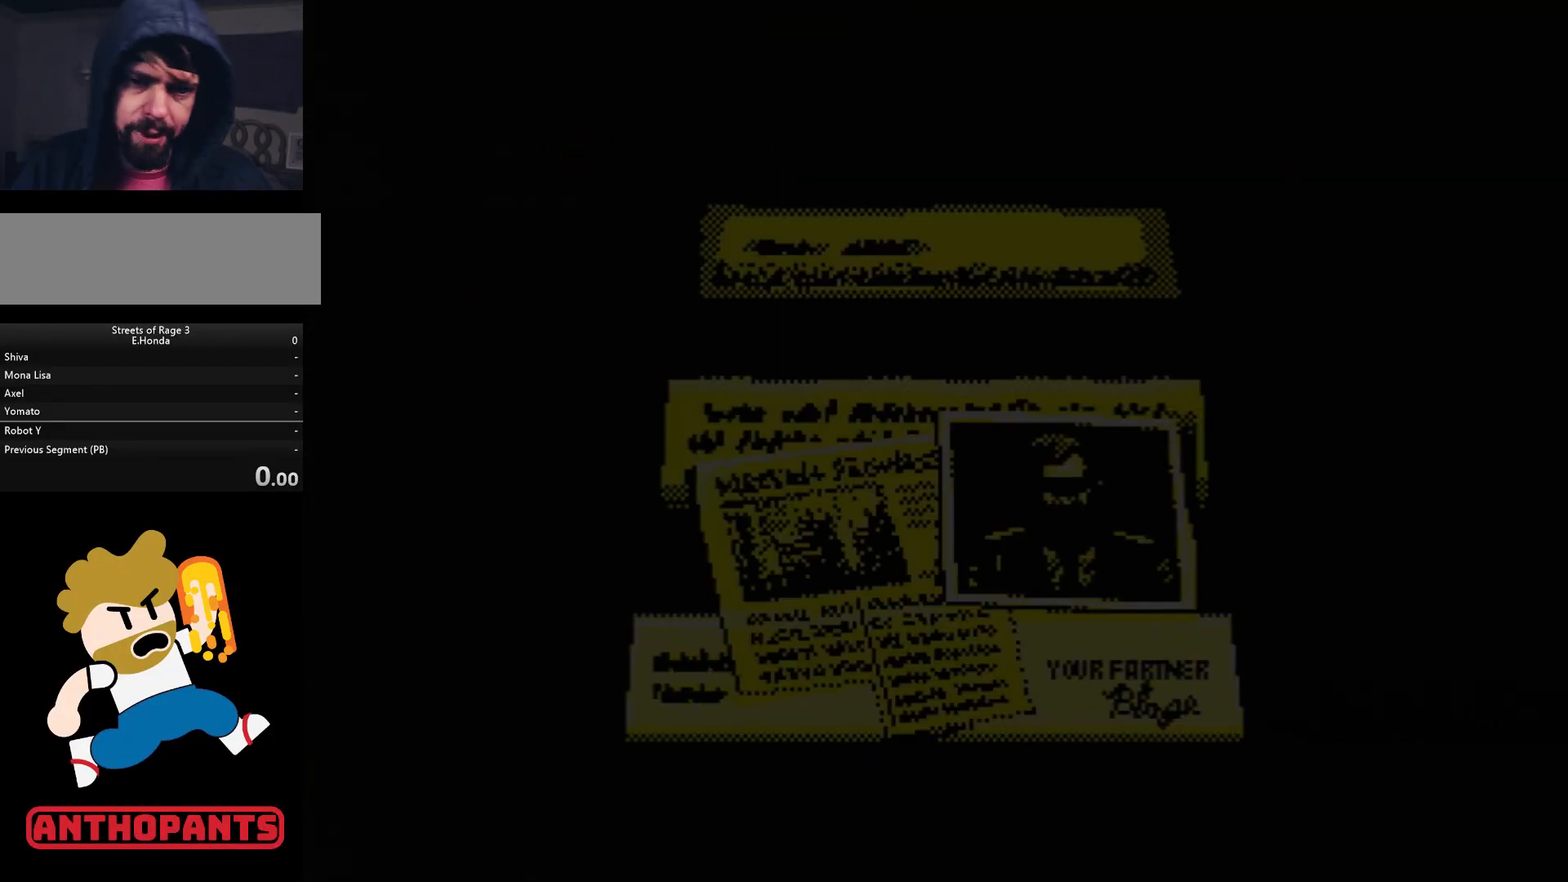
{"buttons": ["START"], "events": [[450, "START", "down"]]}
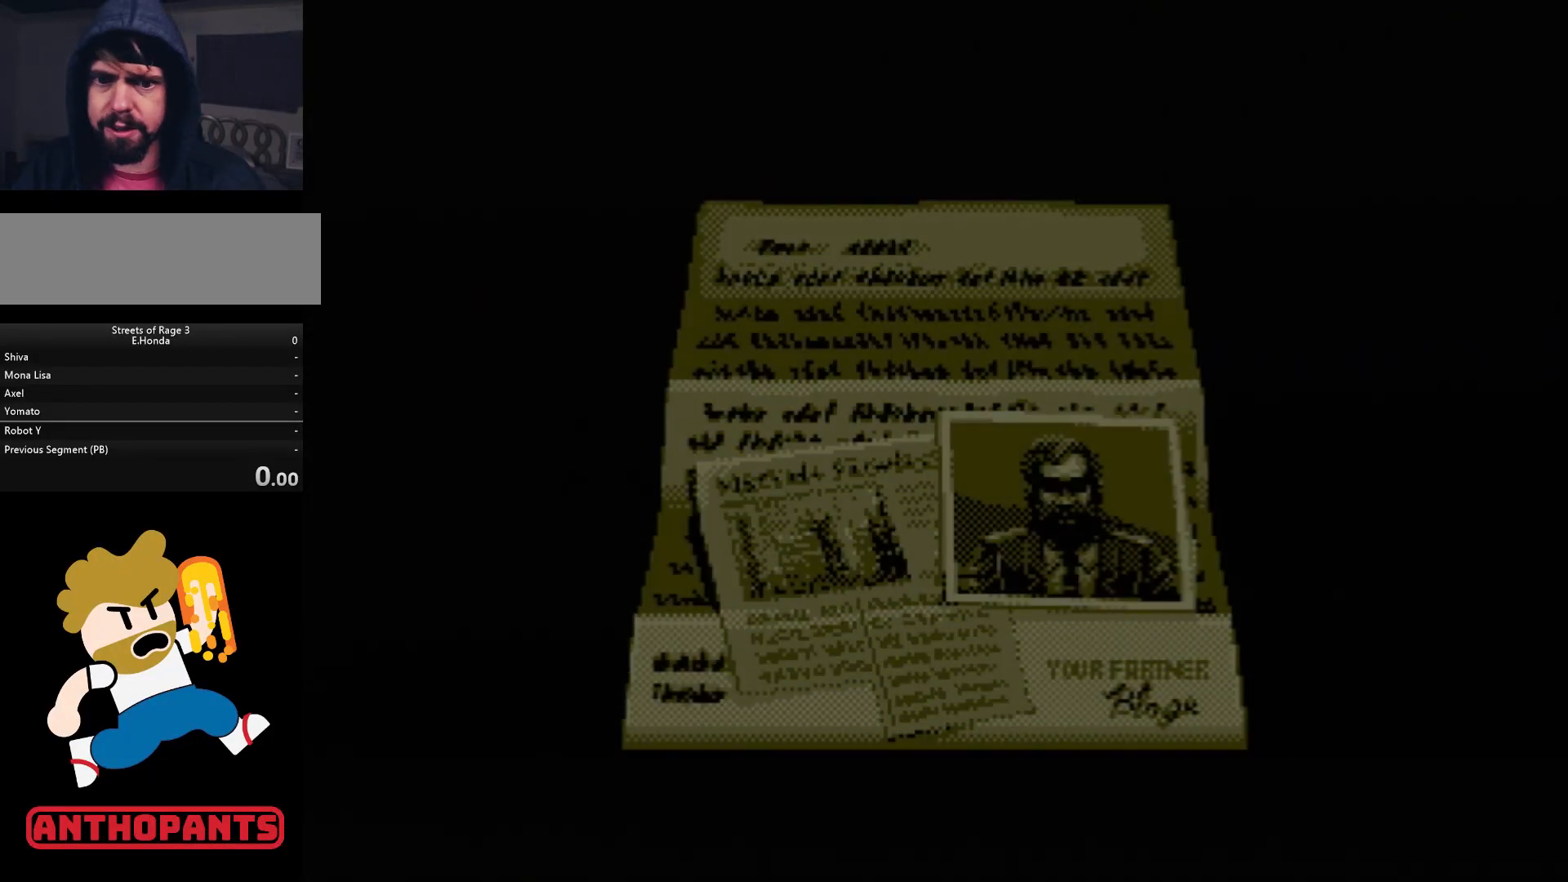
{"buttons": [], "events": [[83, "START", "up"]]}
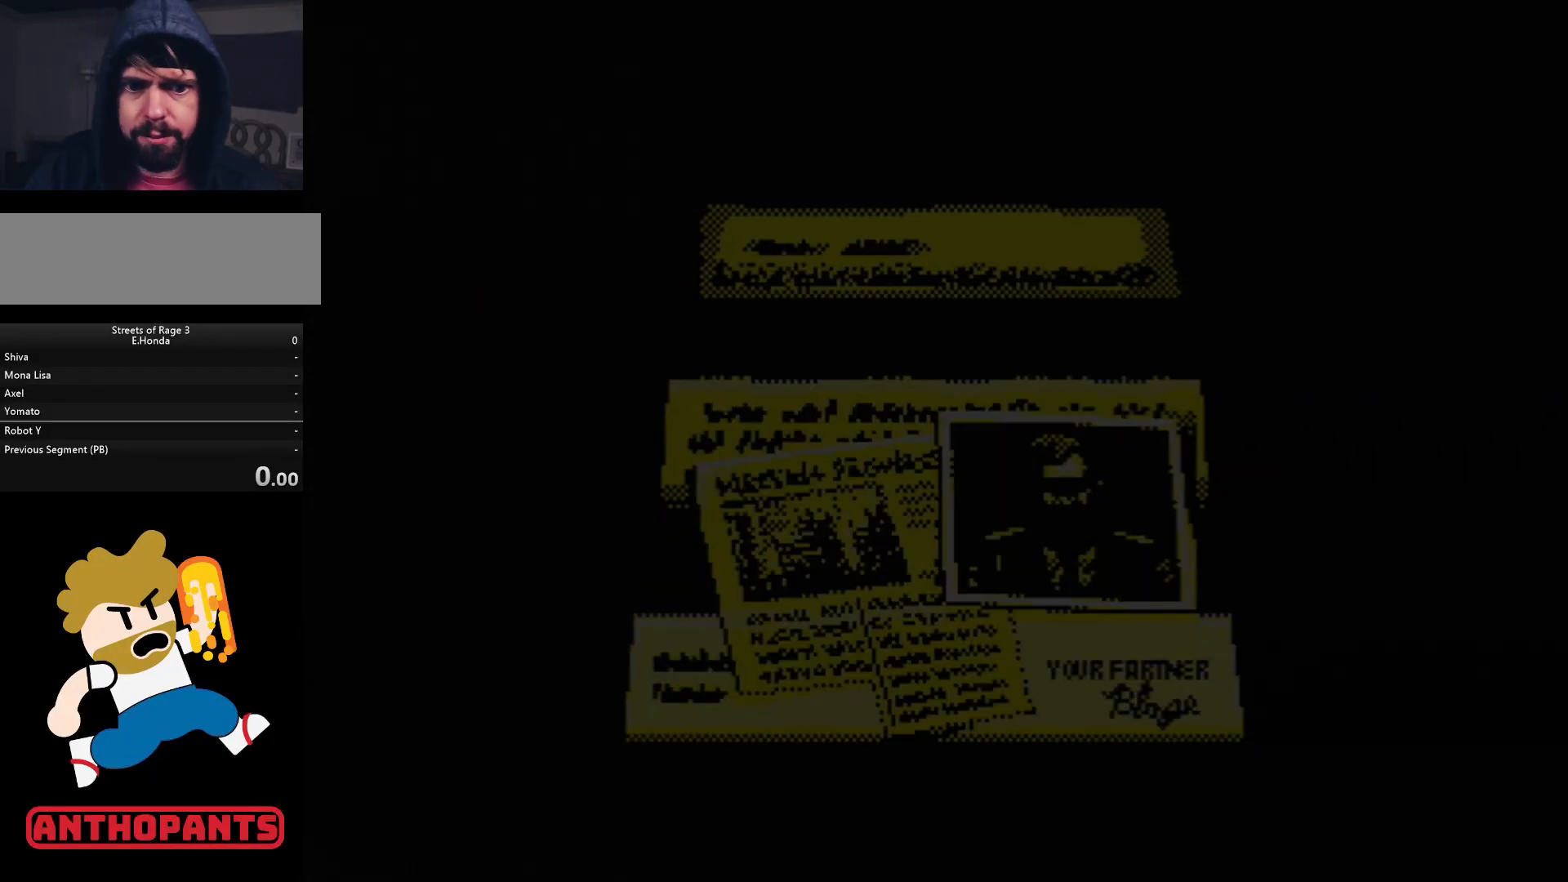
{"buttons": [], "events": []}
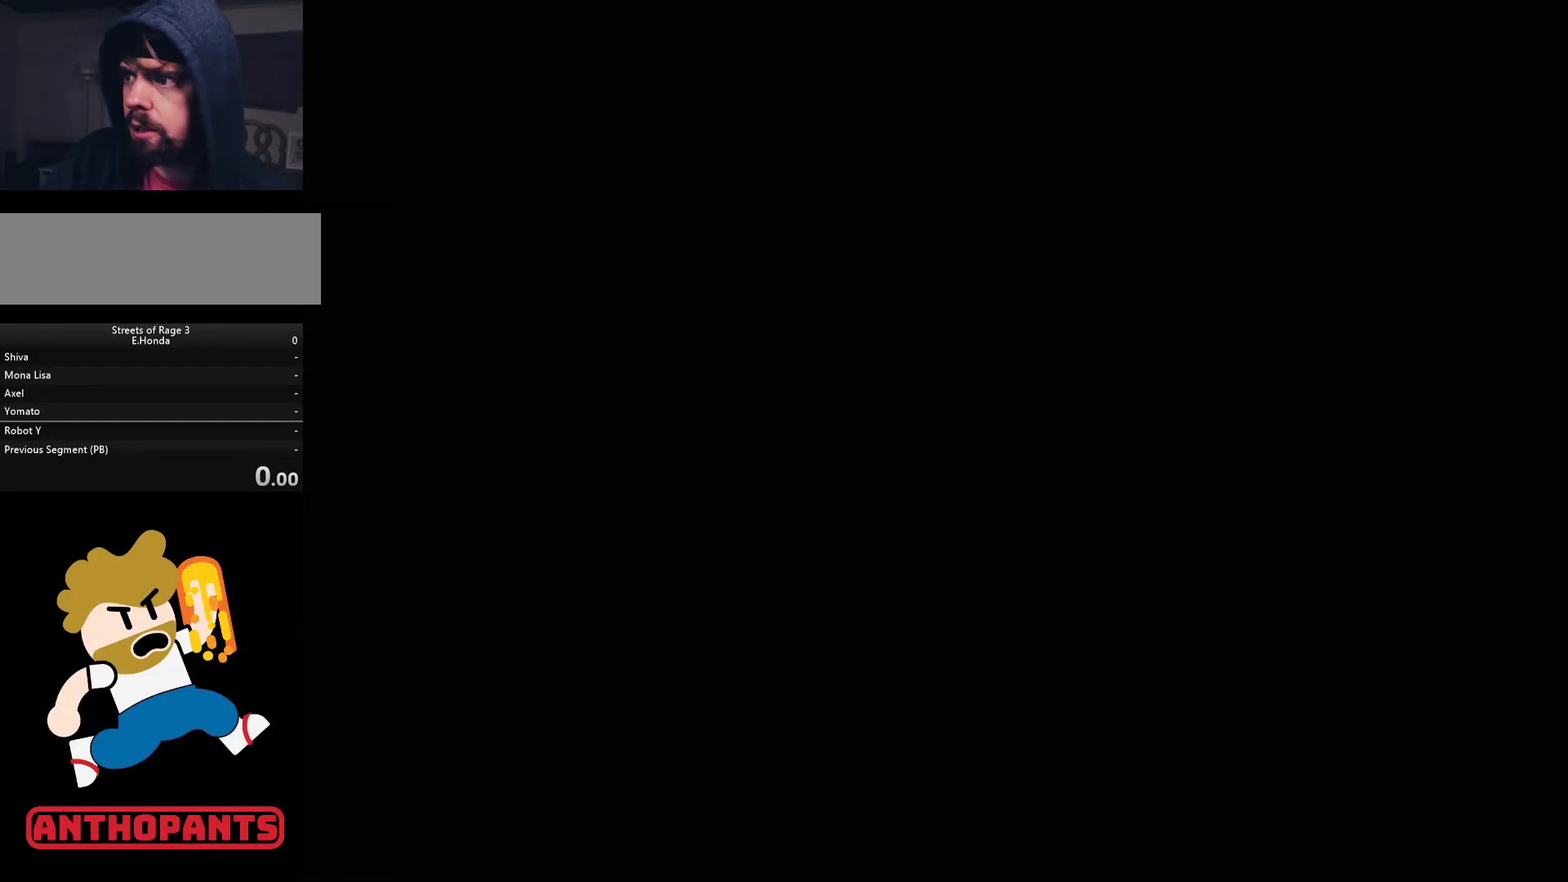
{"buttons": [], "events": []}
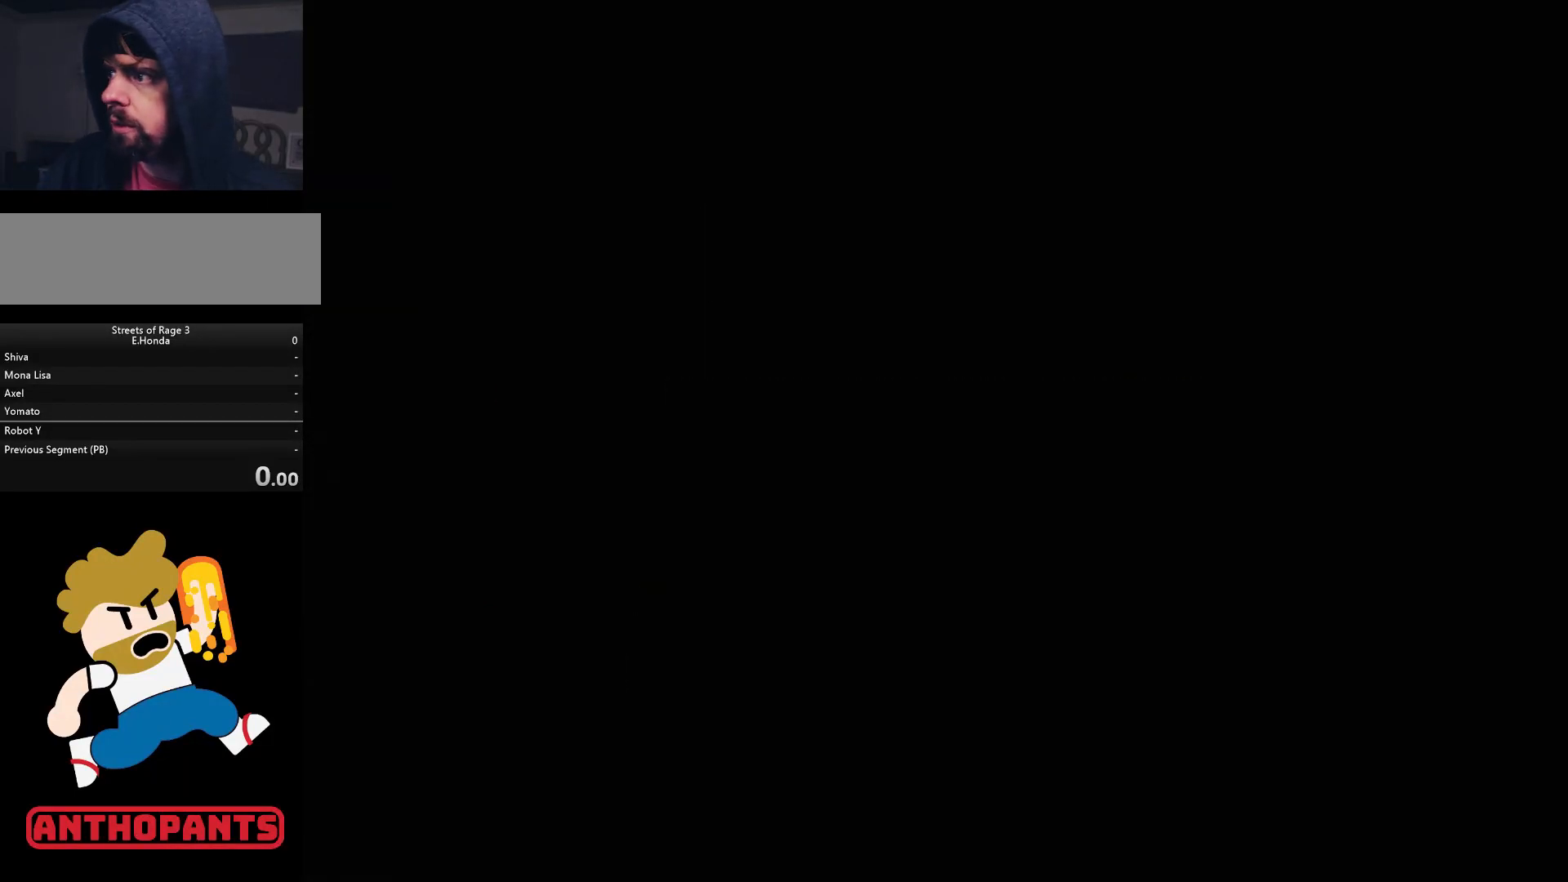
{"buttons": [], "events": []}
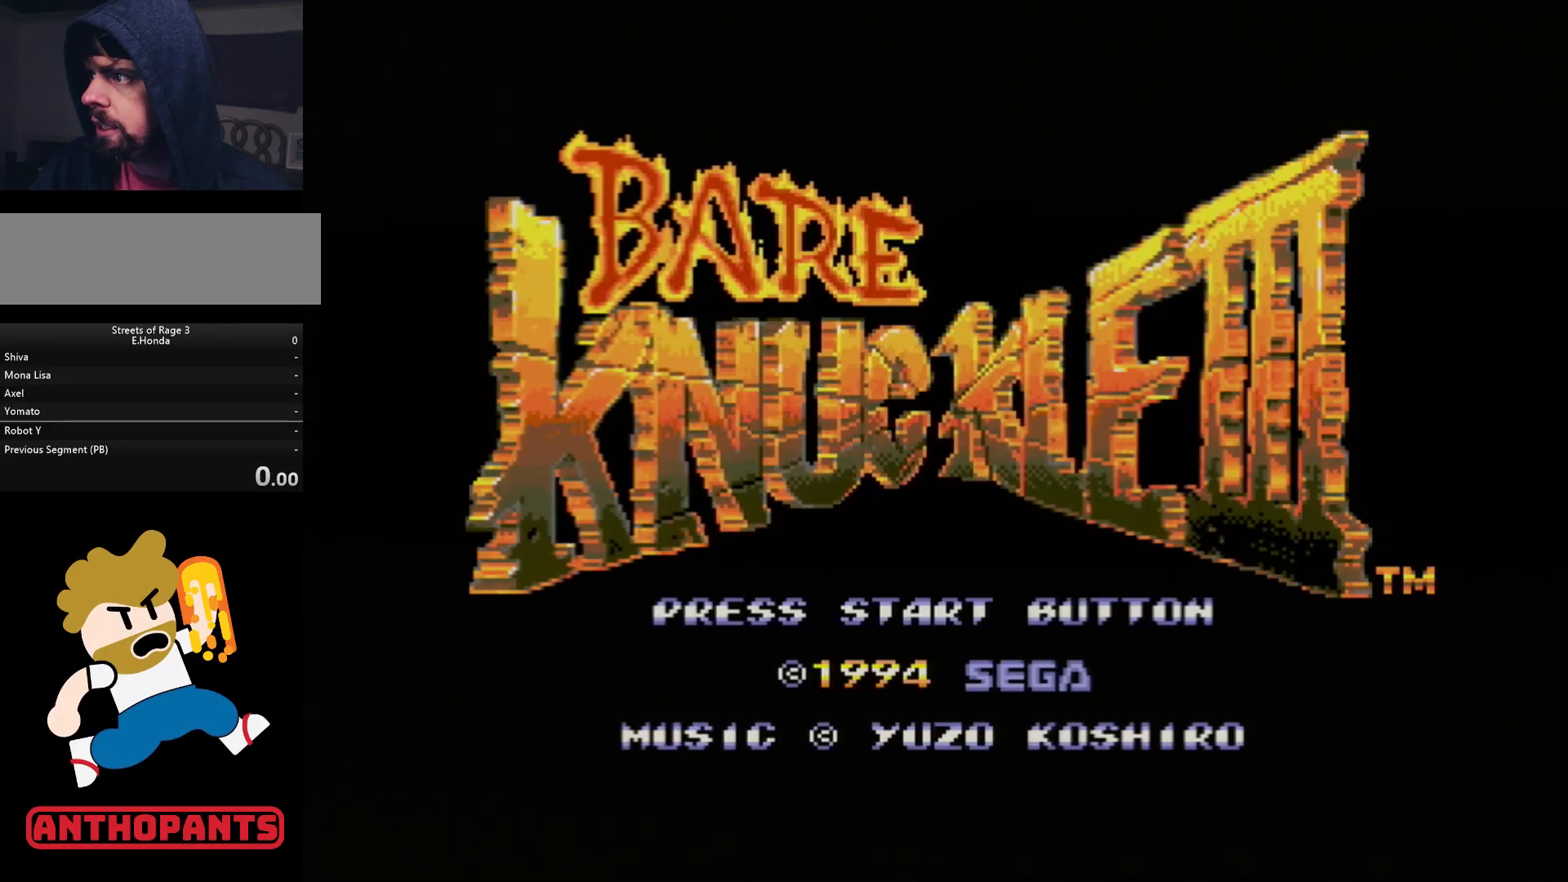
{"buttons": [], "events": []}
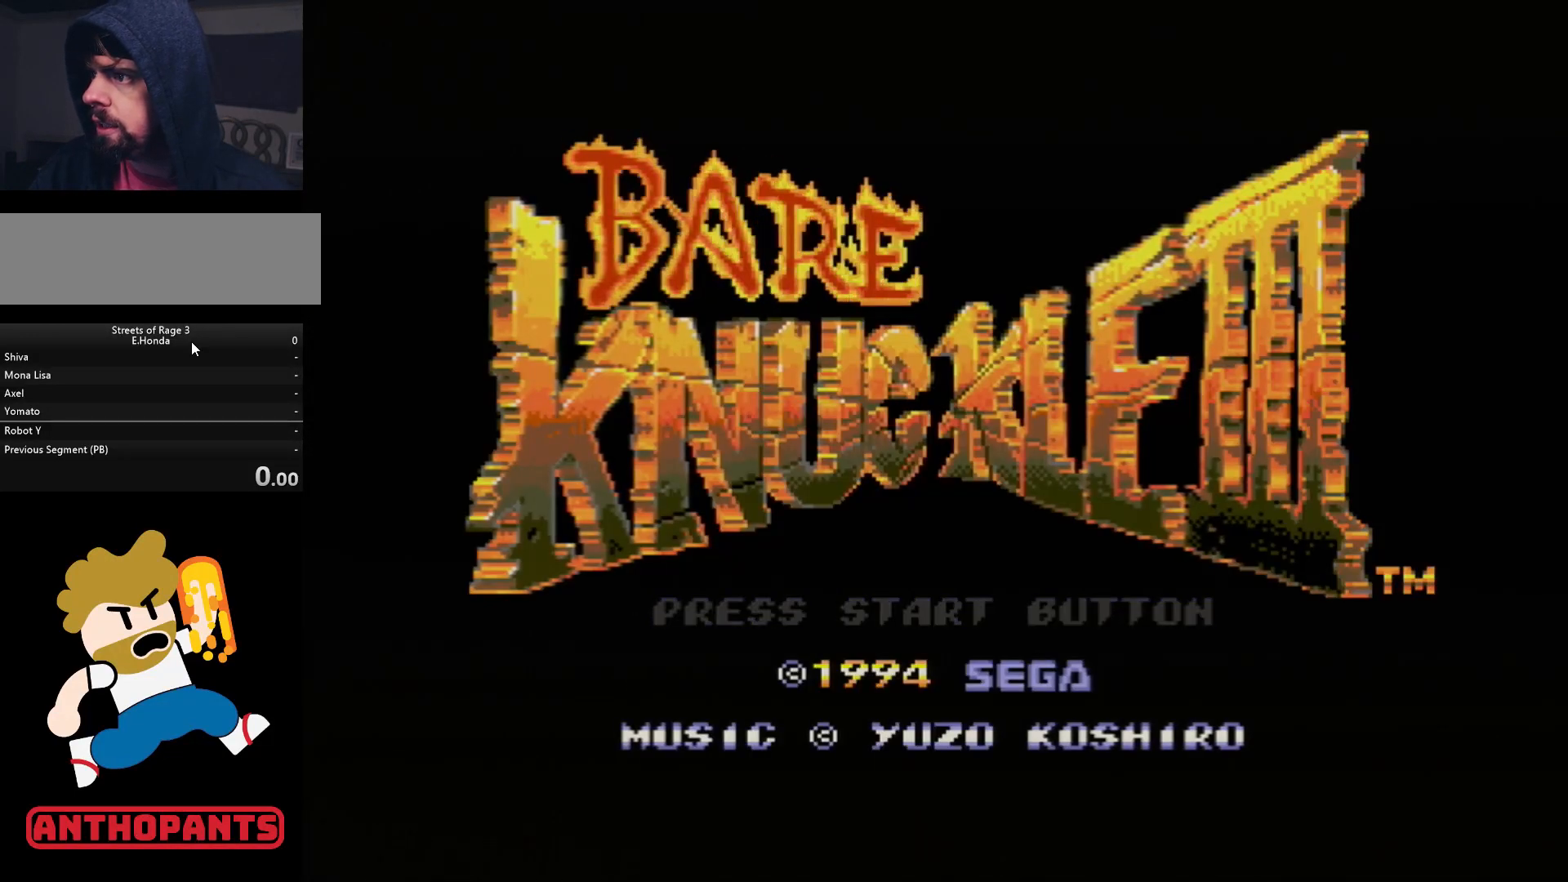
{"buttons": [], "events": []}
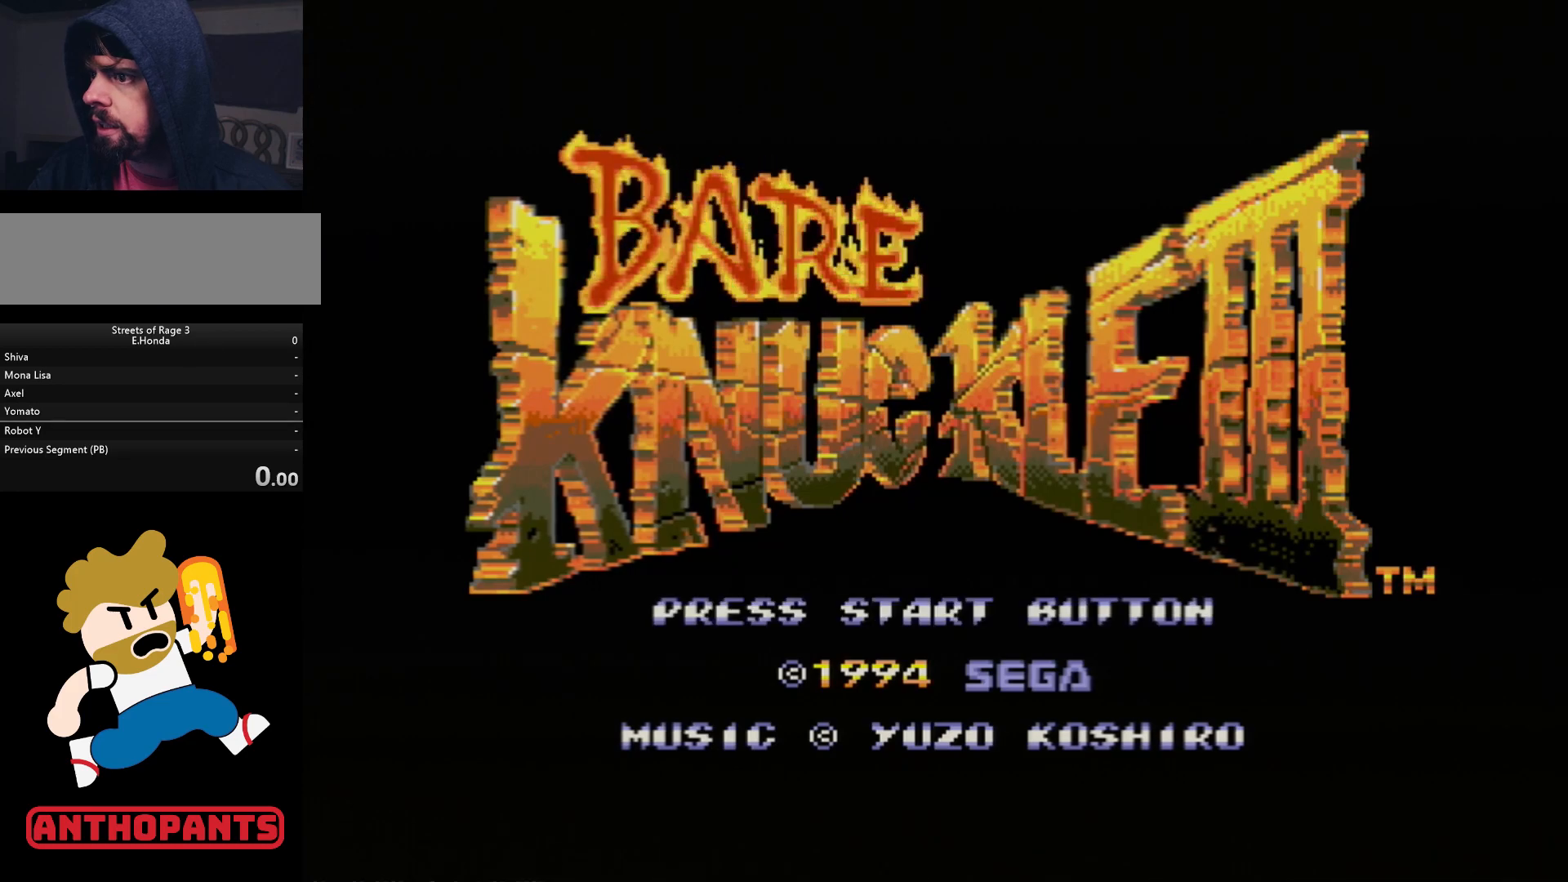
{"buttons": [], "events": [[67, "START", "down"], [150, "START", "up"]]}
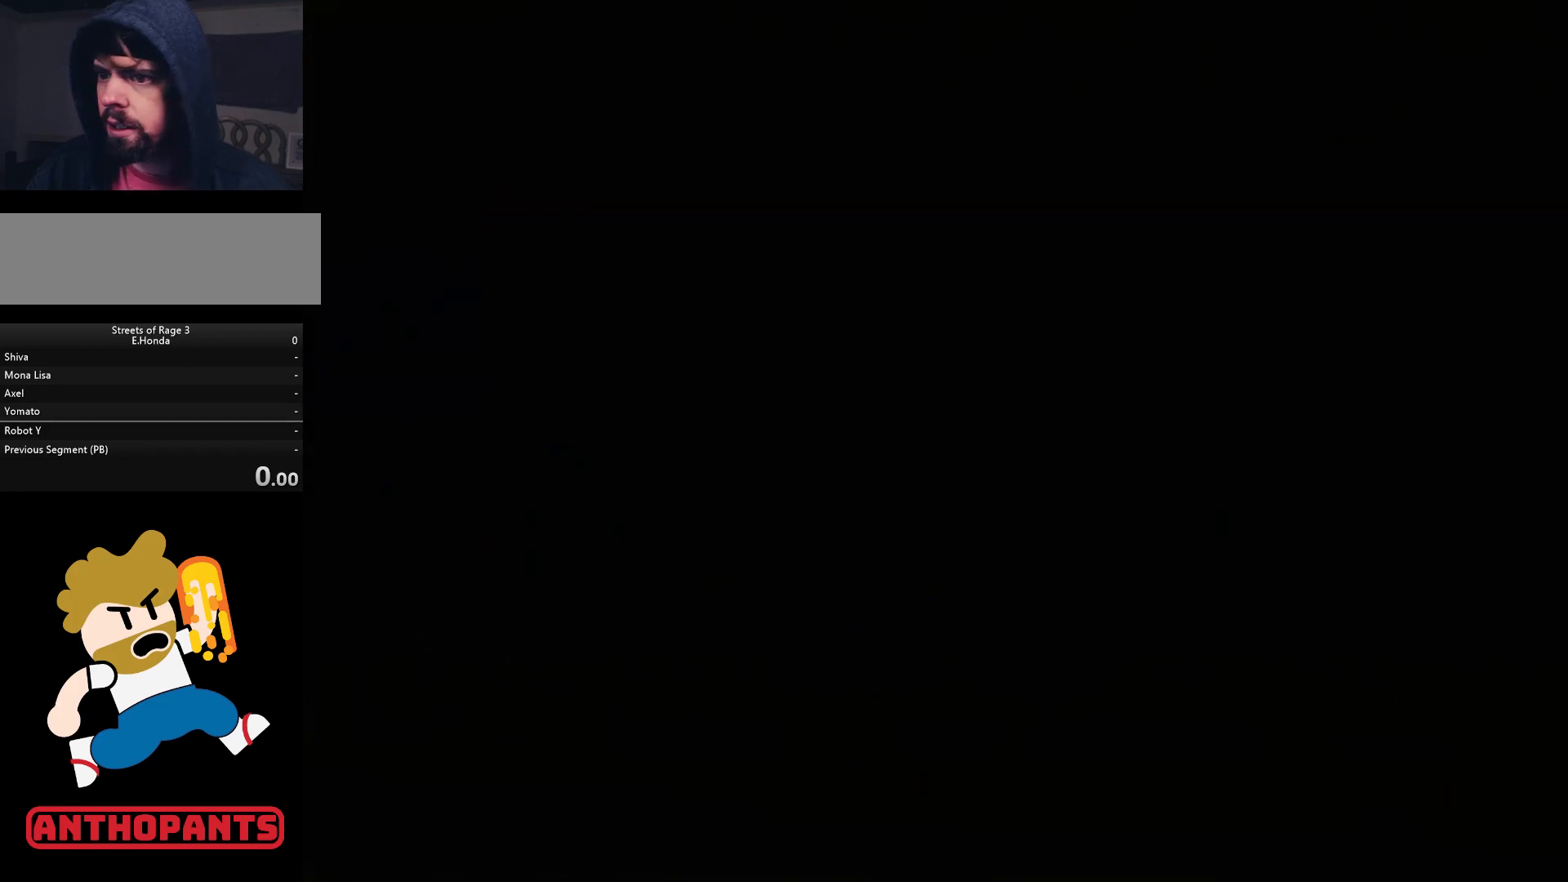
{"buttons": [], "events": []}
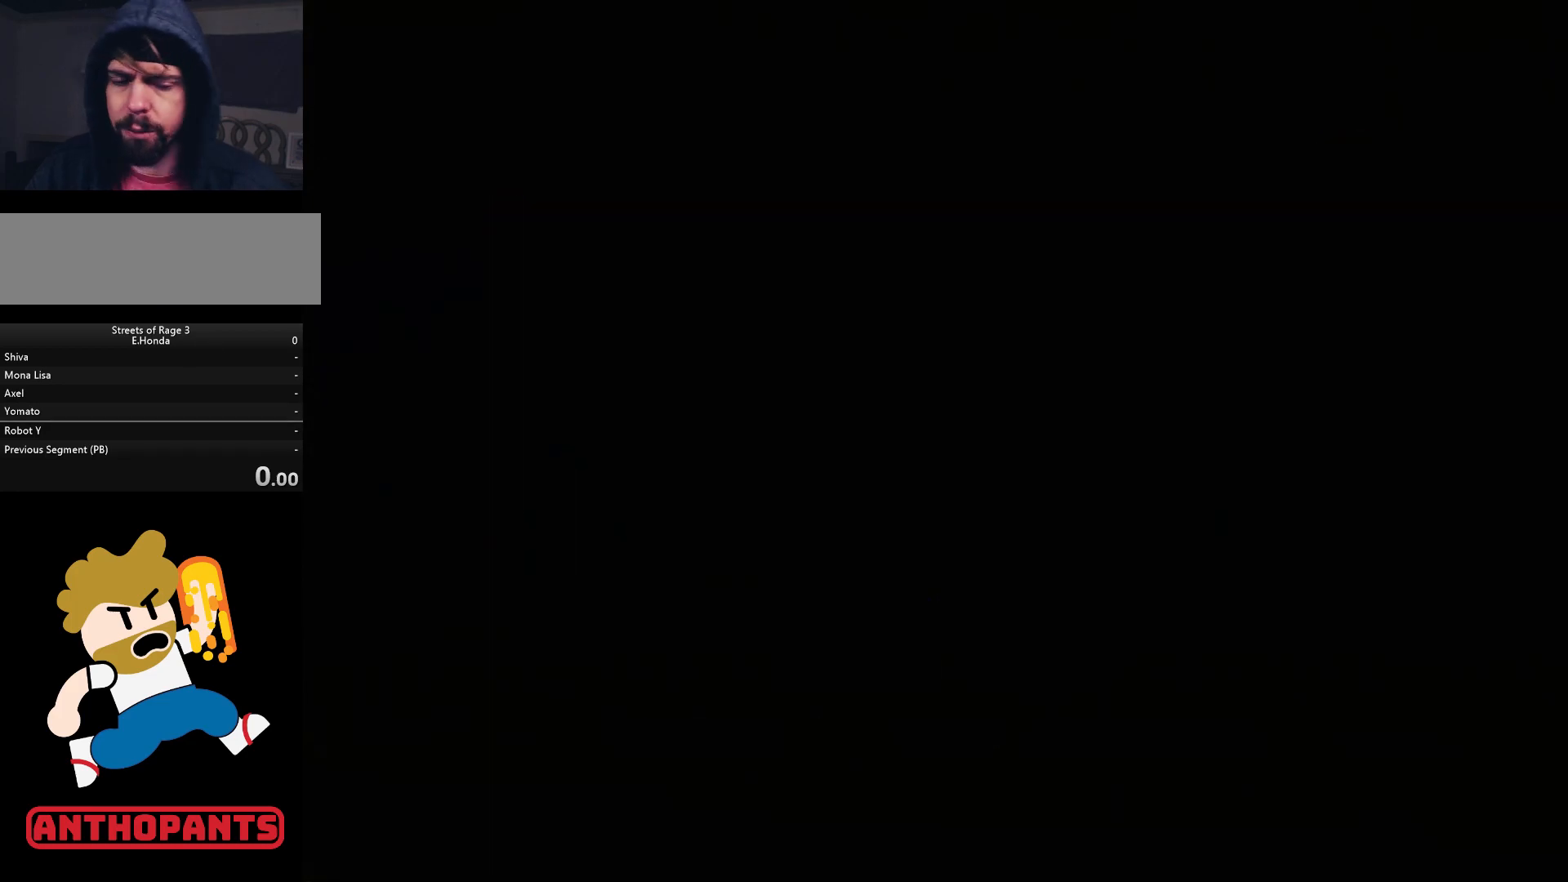
{"buttons": [], "events": []}
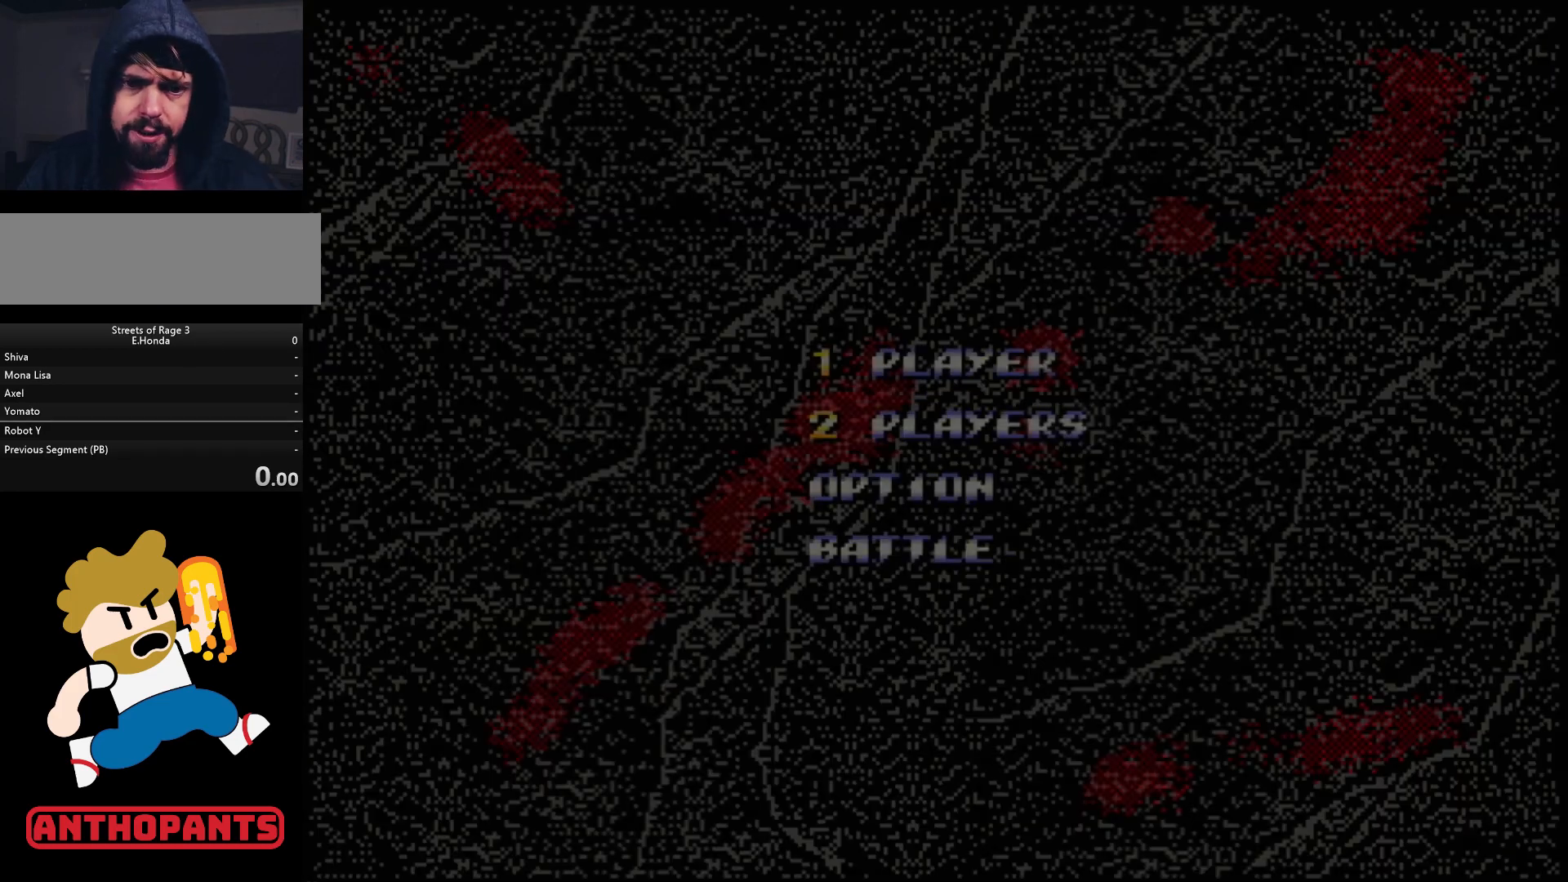
{"buttons": [], "events": []}
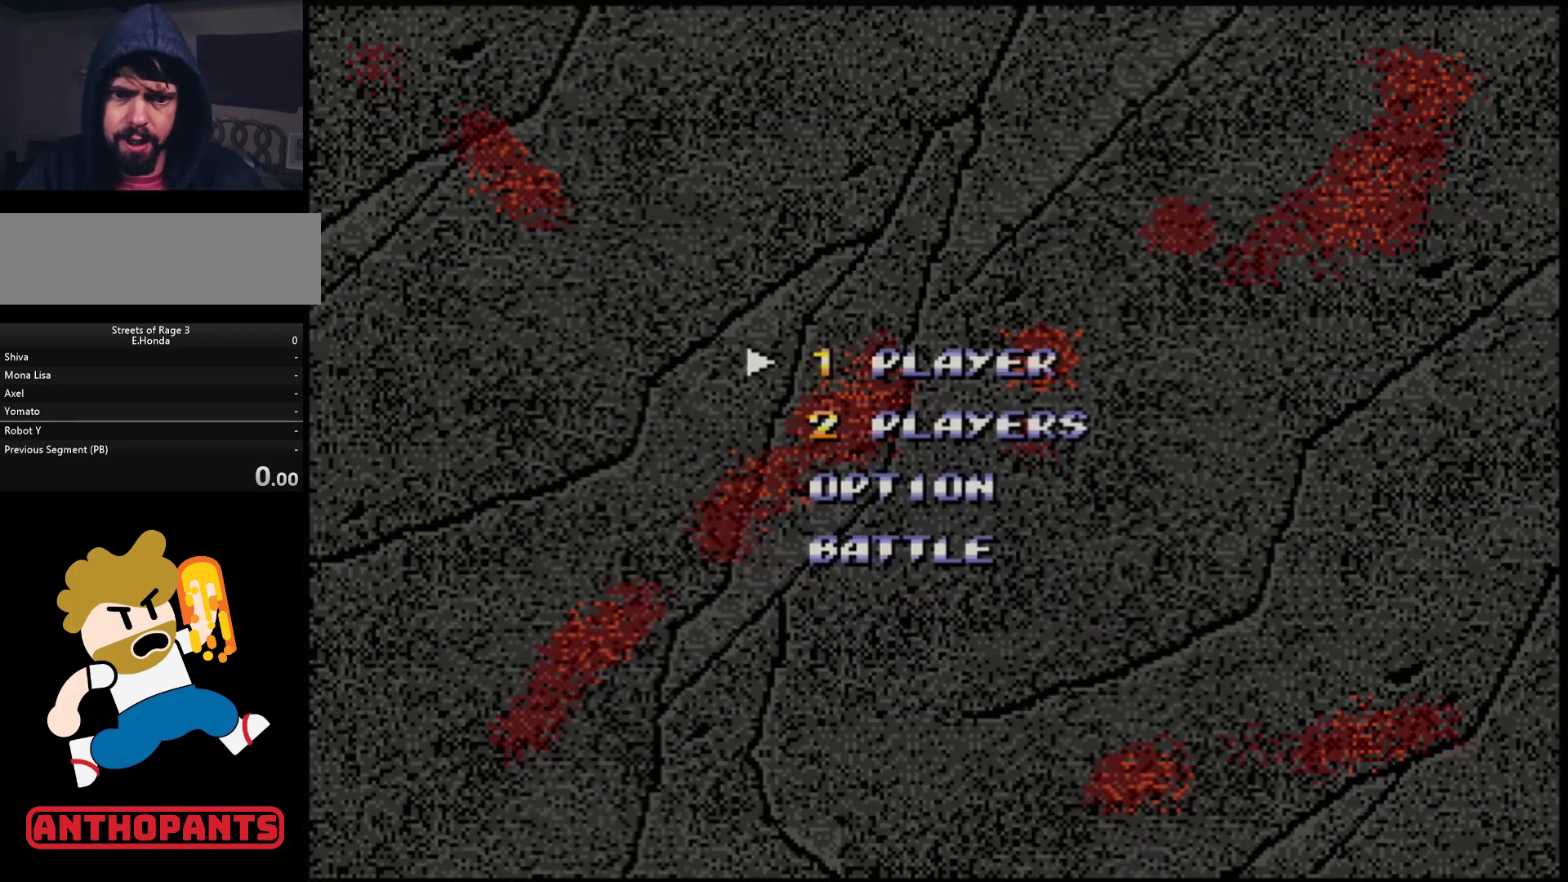
{"buttons": [], "events": [[83, "DPAD_UP", "down"], [183, "DPAD_UP", "up"], [250, "DPAD_UP", "down"], [317, "DPAD_UP", "up"]]}
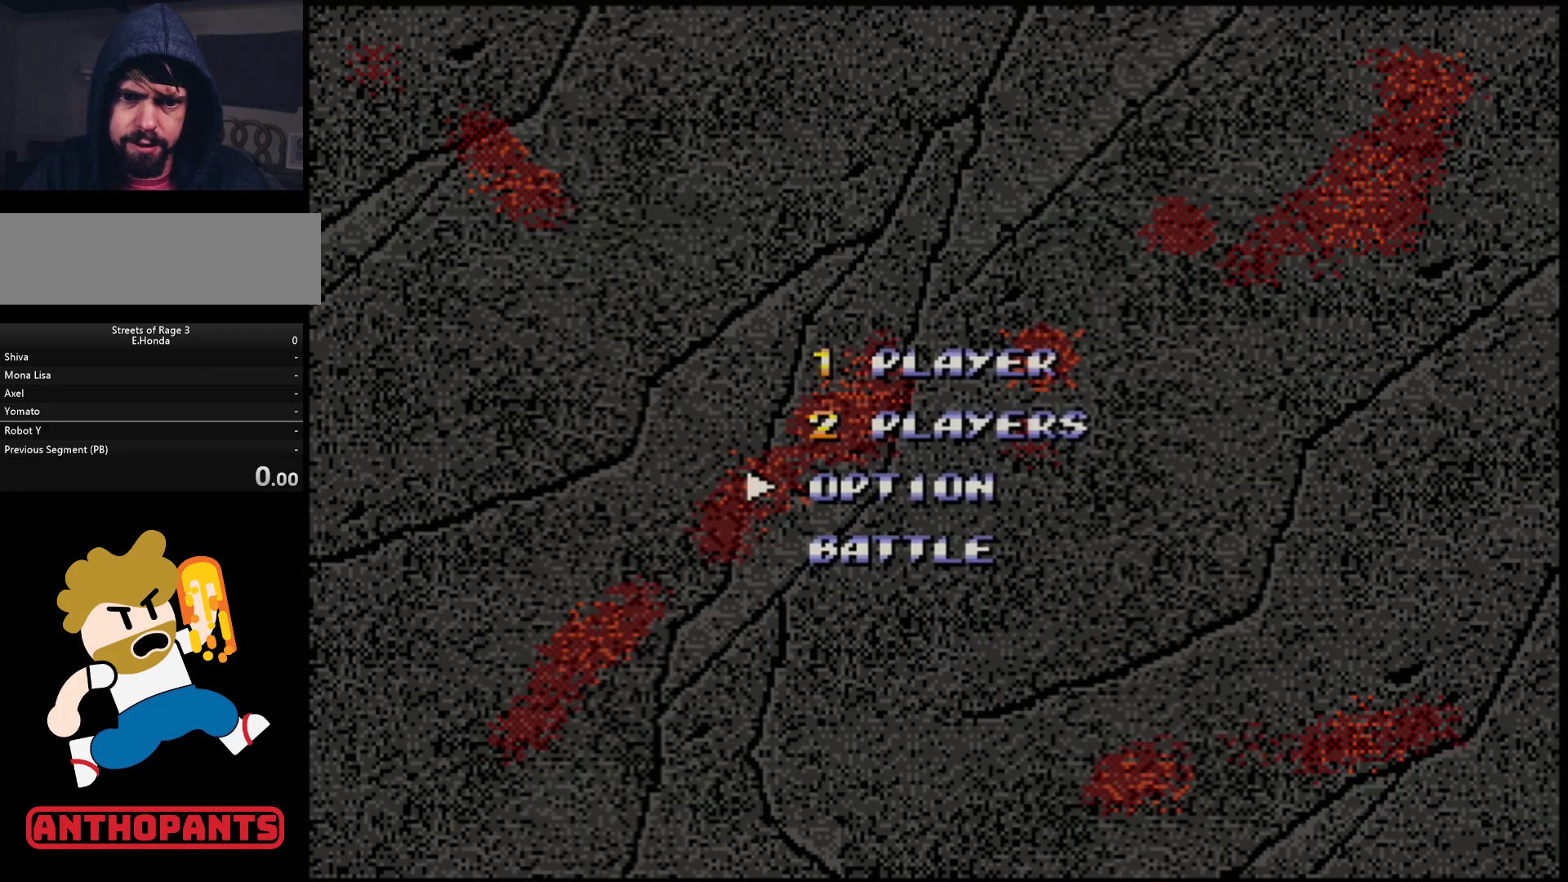
{"buttons": [], "events": [[17, "START", "down"], [117, "START", "up"]]}
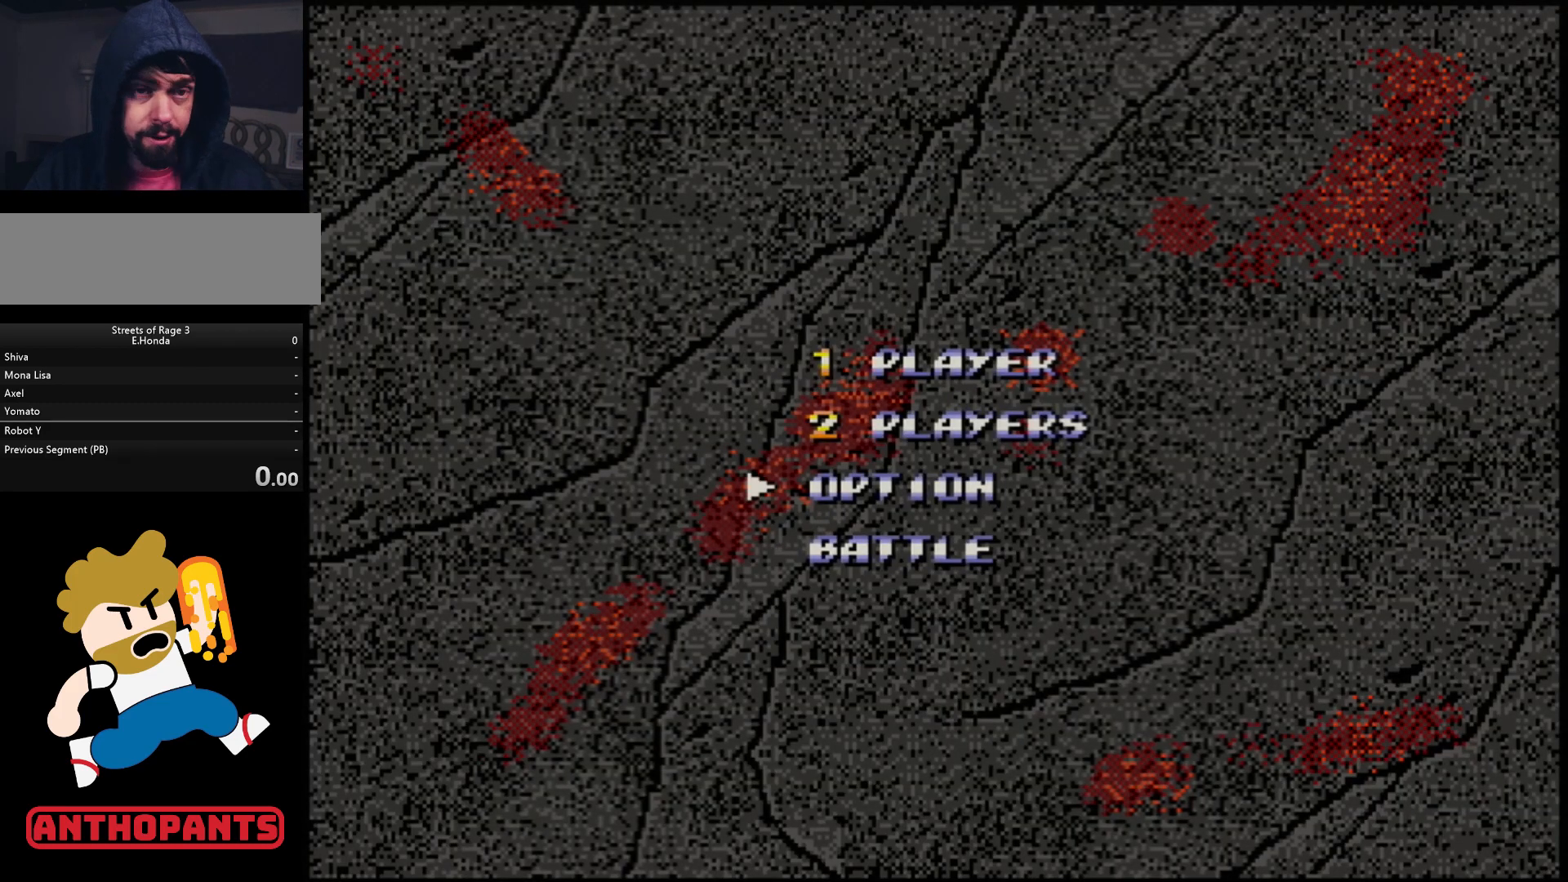
{"buttons": [], "events": []}
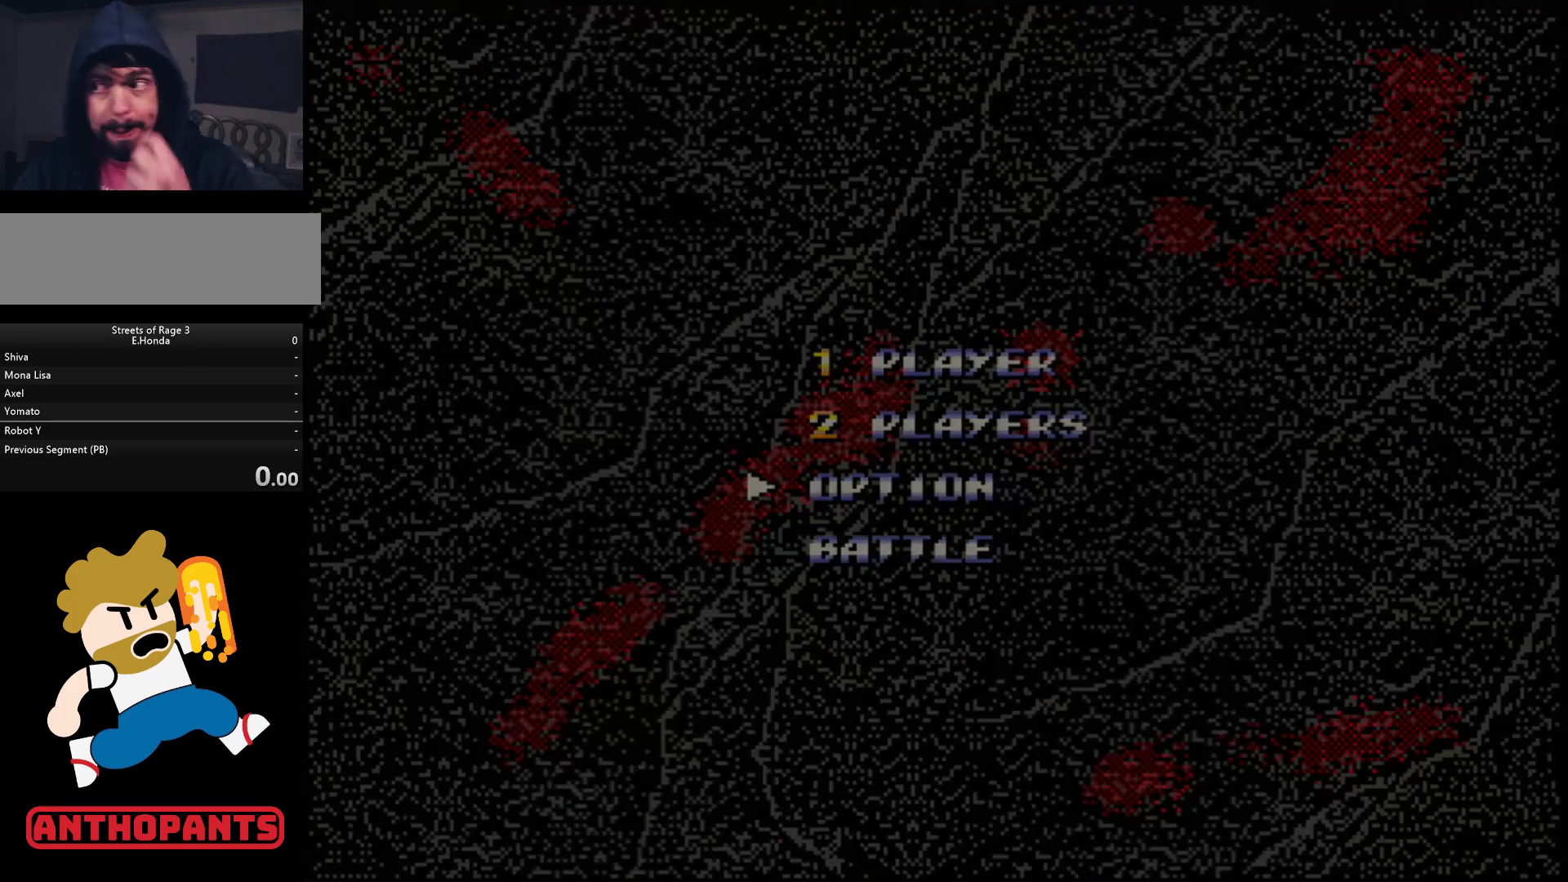
{"buttons": [], "events": []}
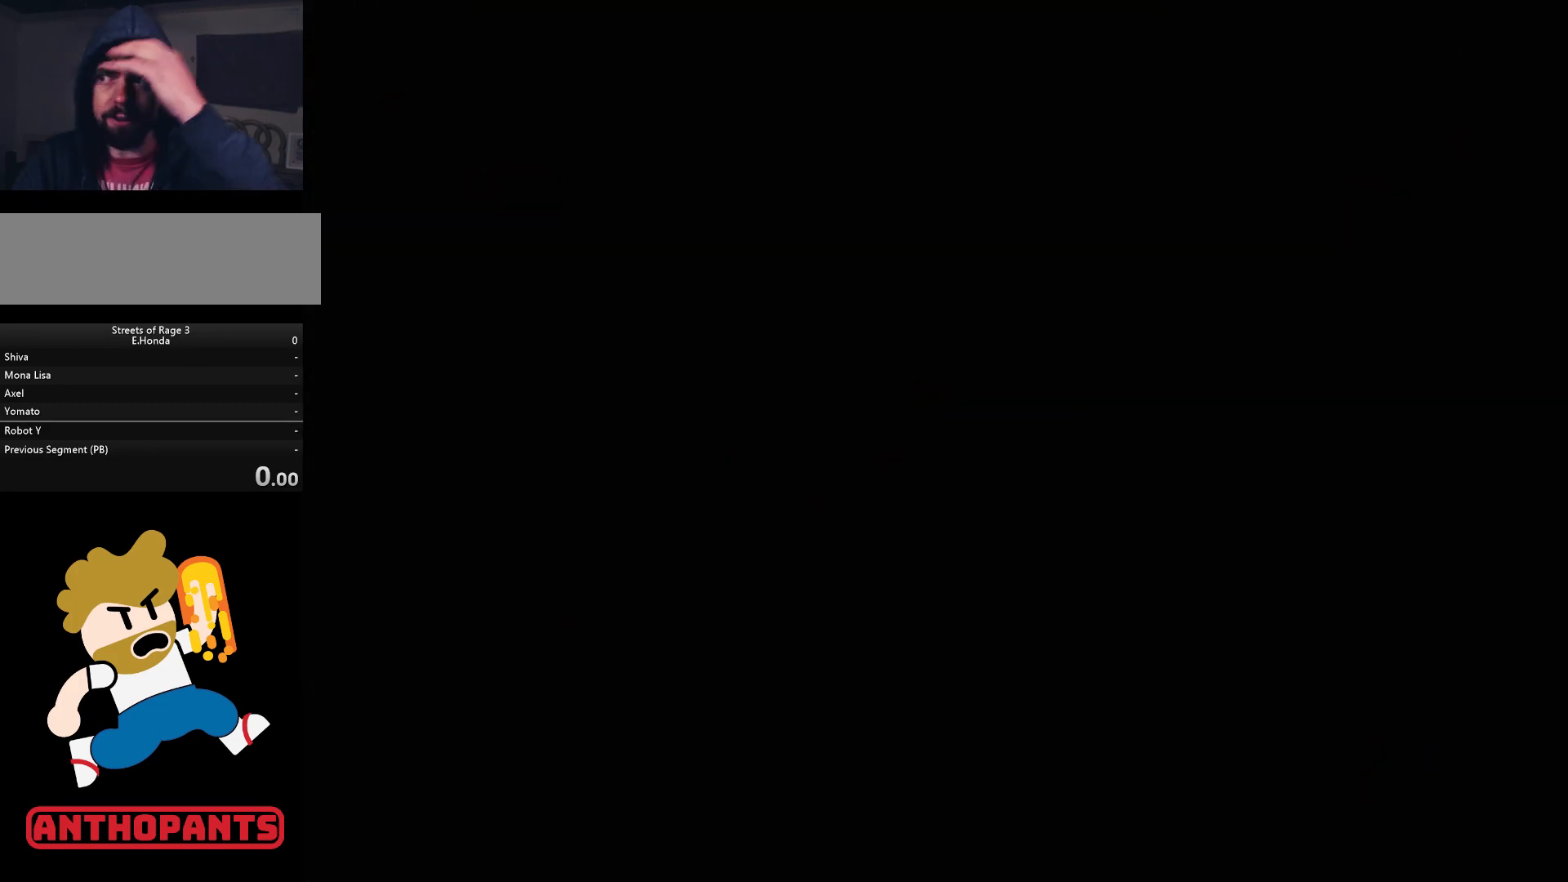
{"buttons": [], "events": []}
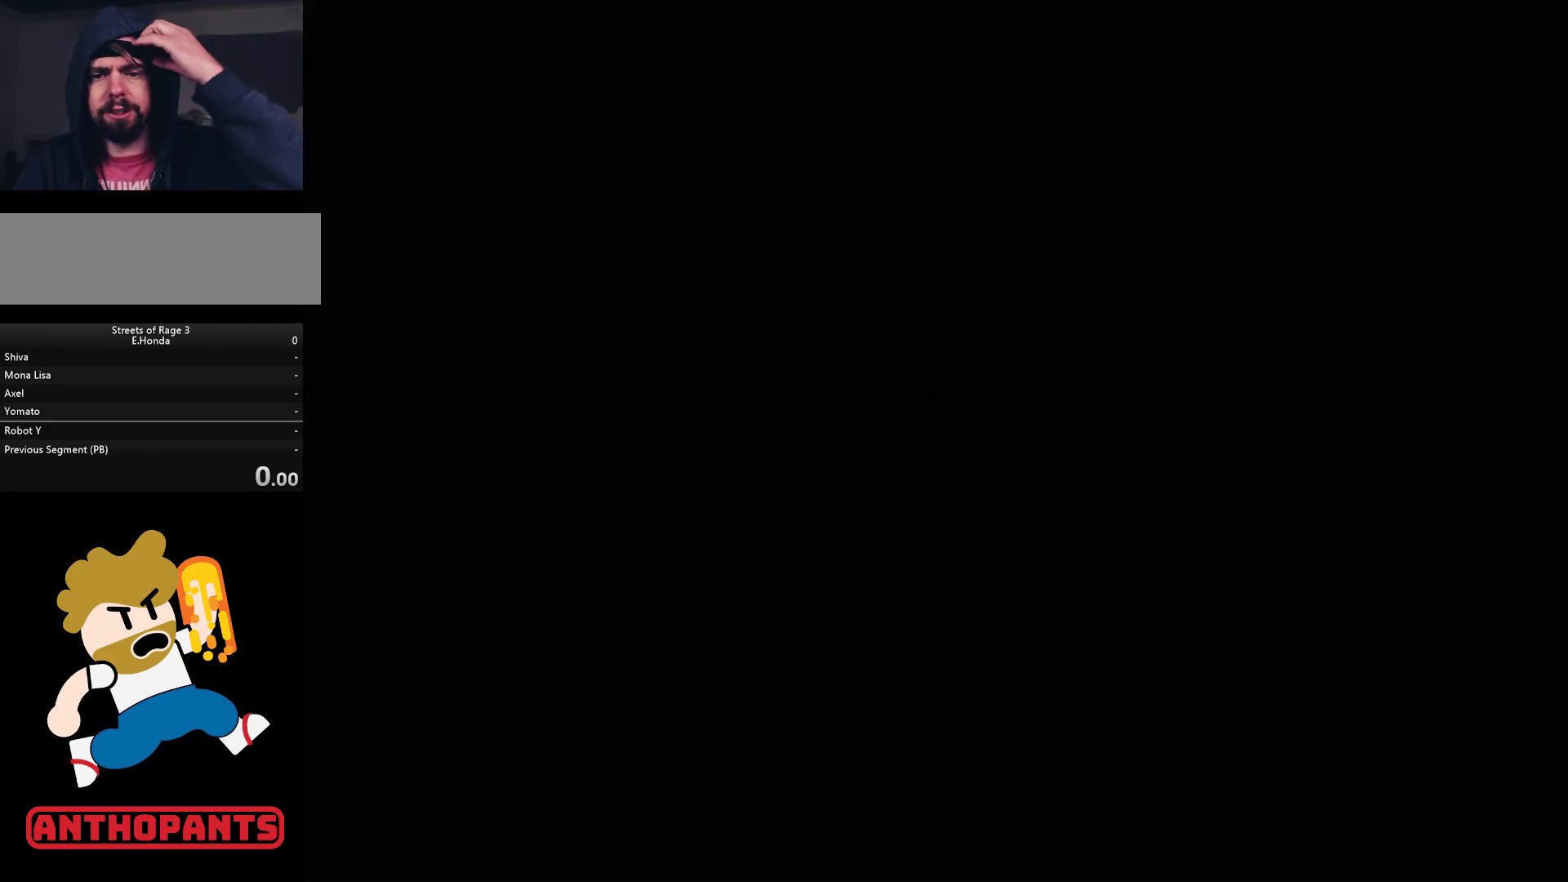
{"buttons": [], "events": []}
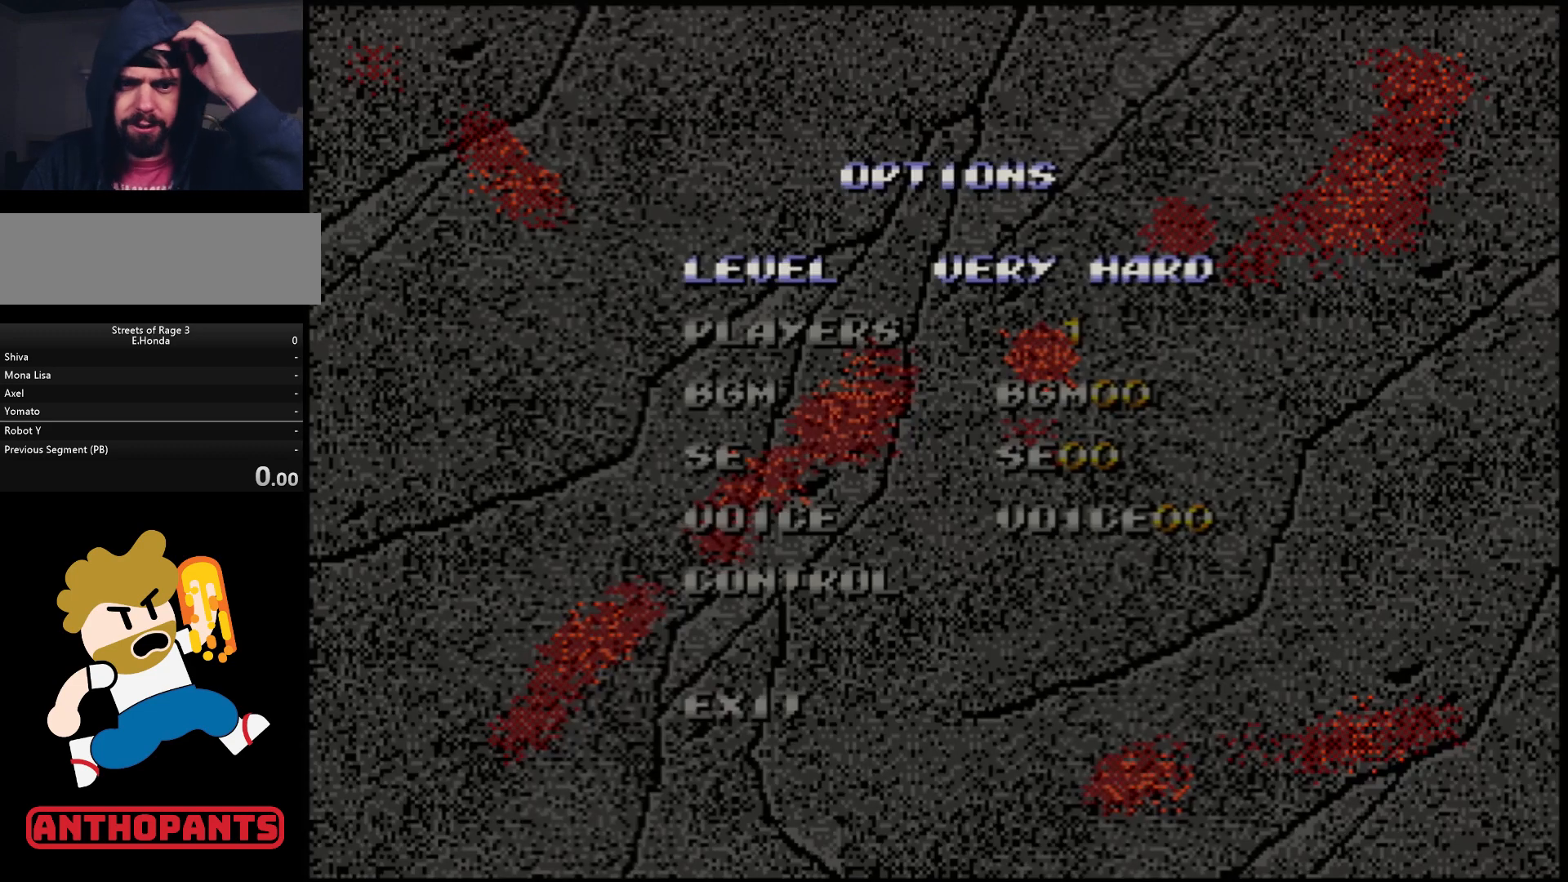
{"buttons": [], "events": []}
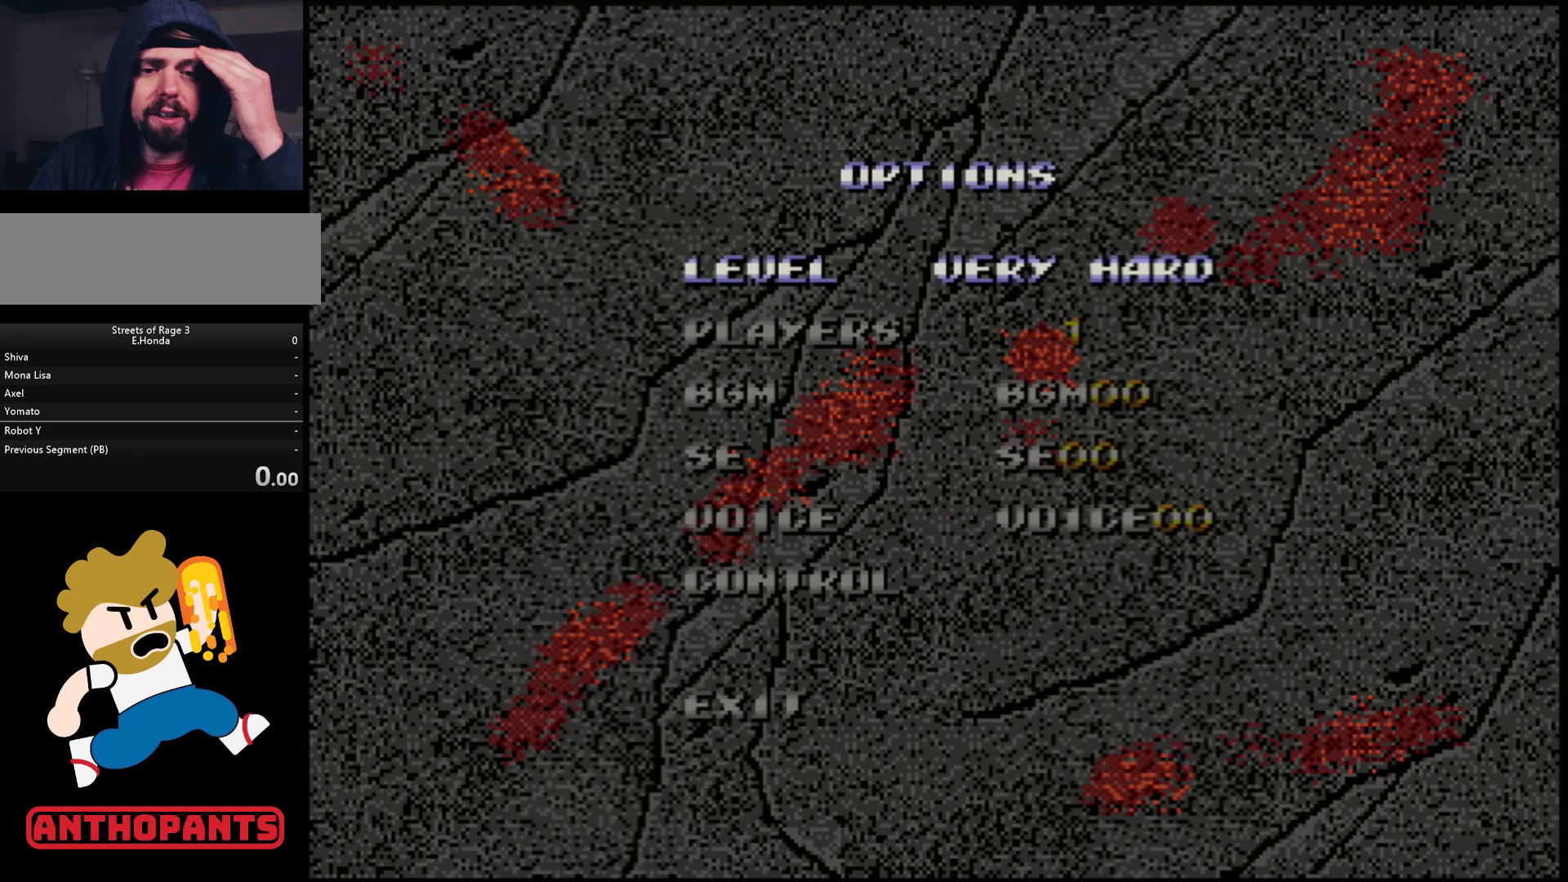
{"buttons": [], "events": []}
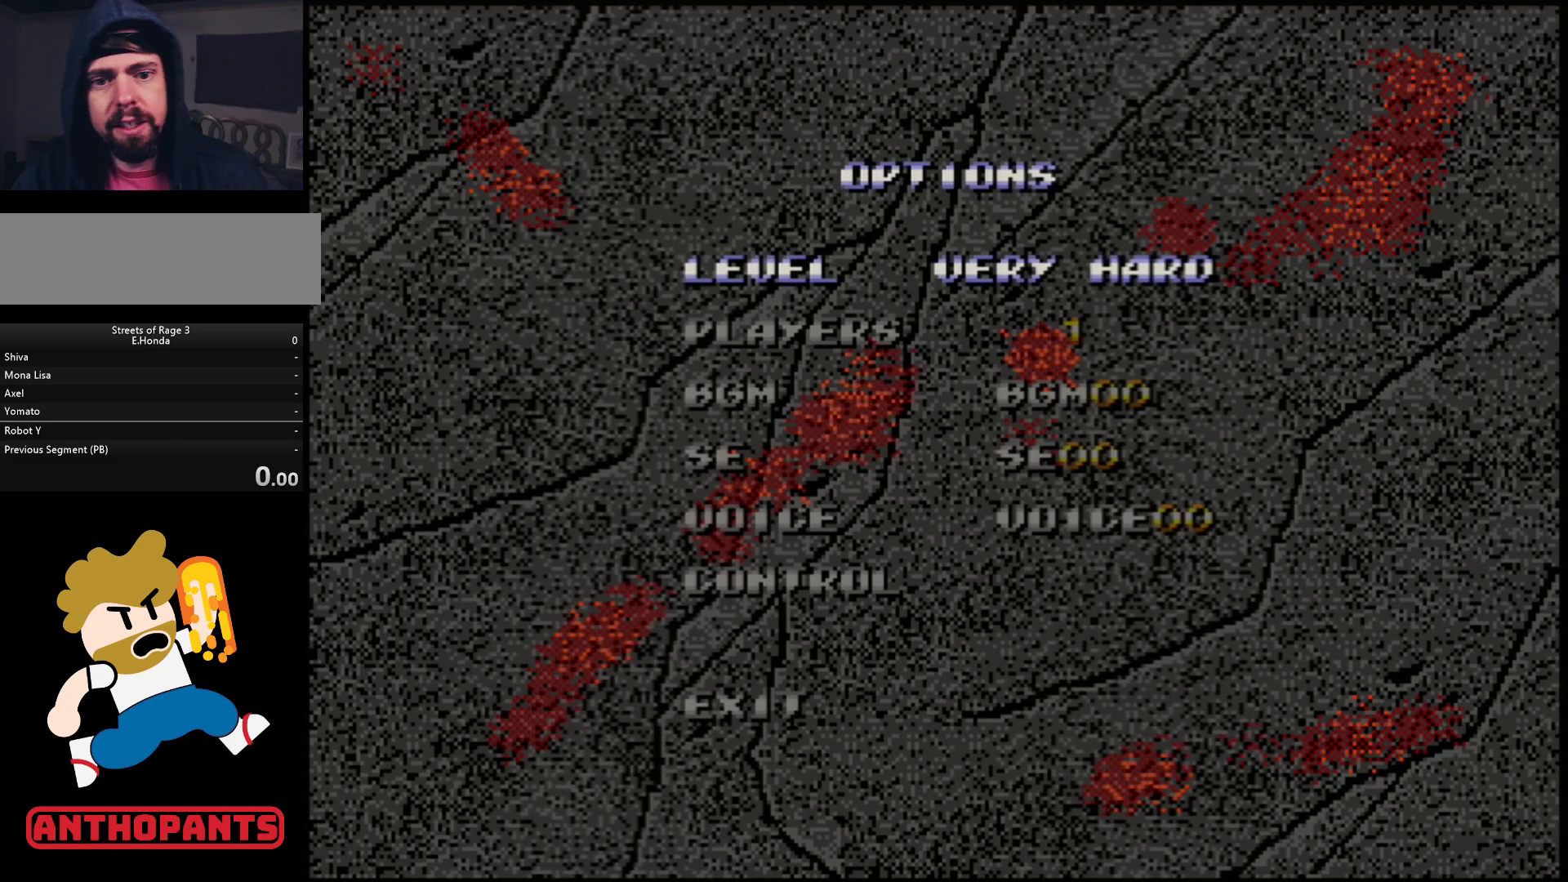
{"buttons": [], "events": []}
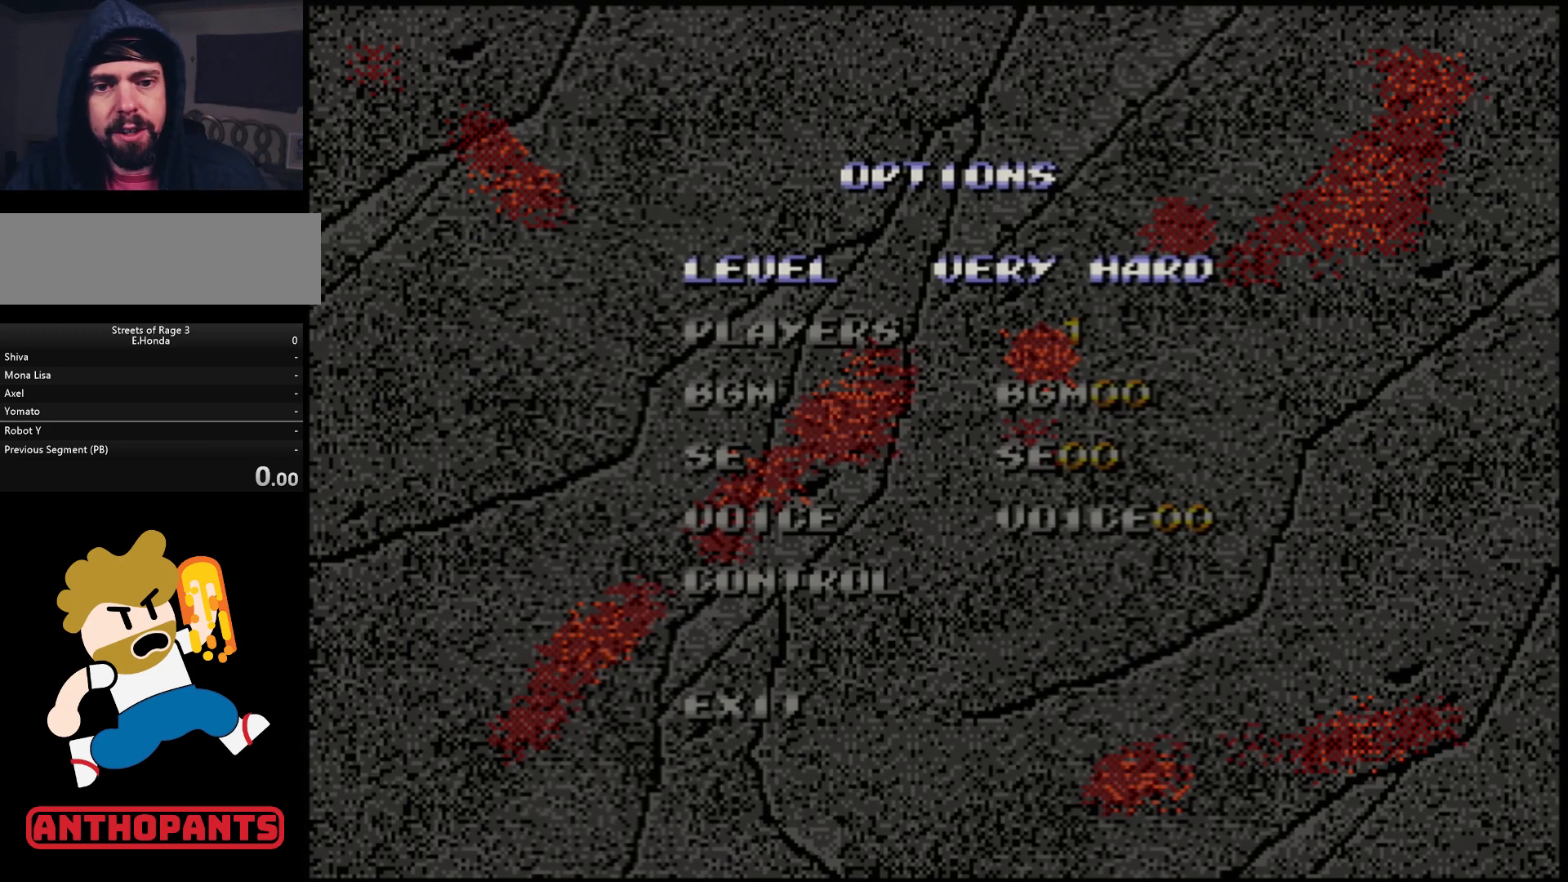
{"buttons": ["DPAD_LEFT"], "events": [[183, "DPAD_RIGHT", "down"], [250, "DPAD_RIGHT", "up"], [483, "DPAD_LEFT", "down"]]}
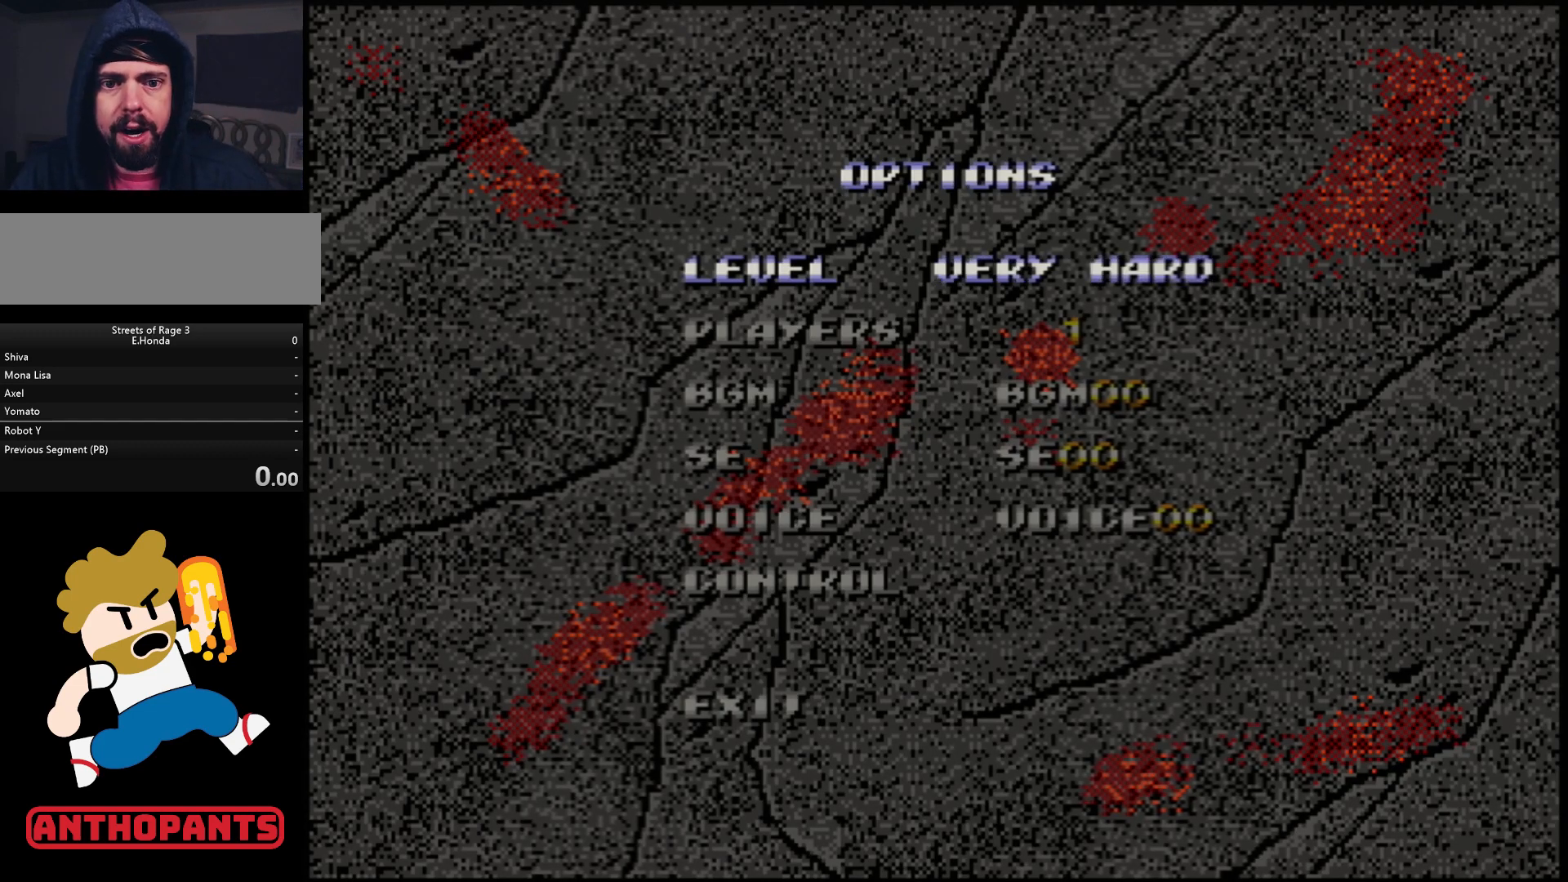
{"buttons": [], "events": [[50, "DPAD_LEFT", "up"]]}
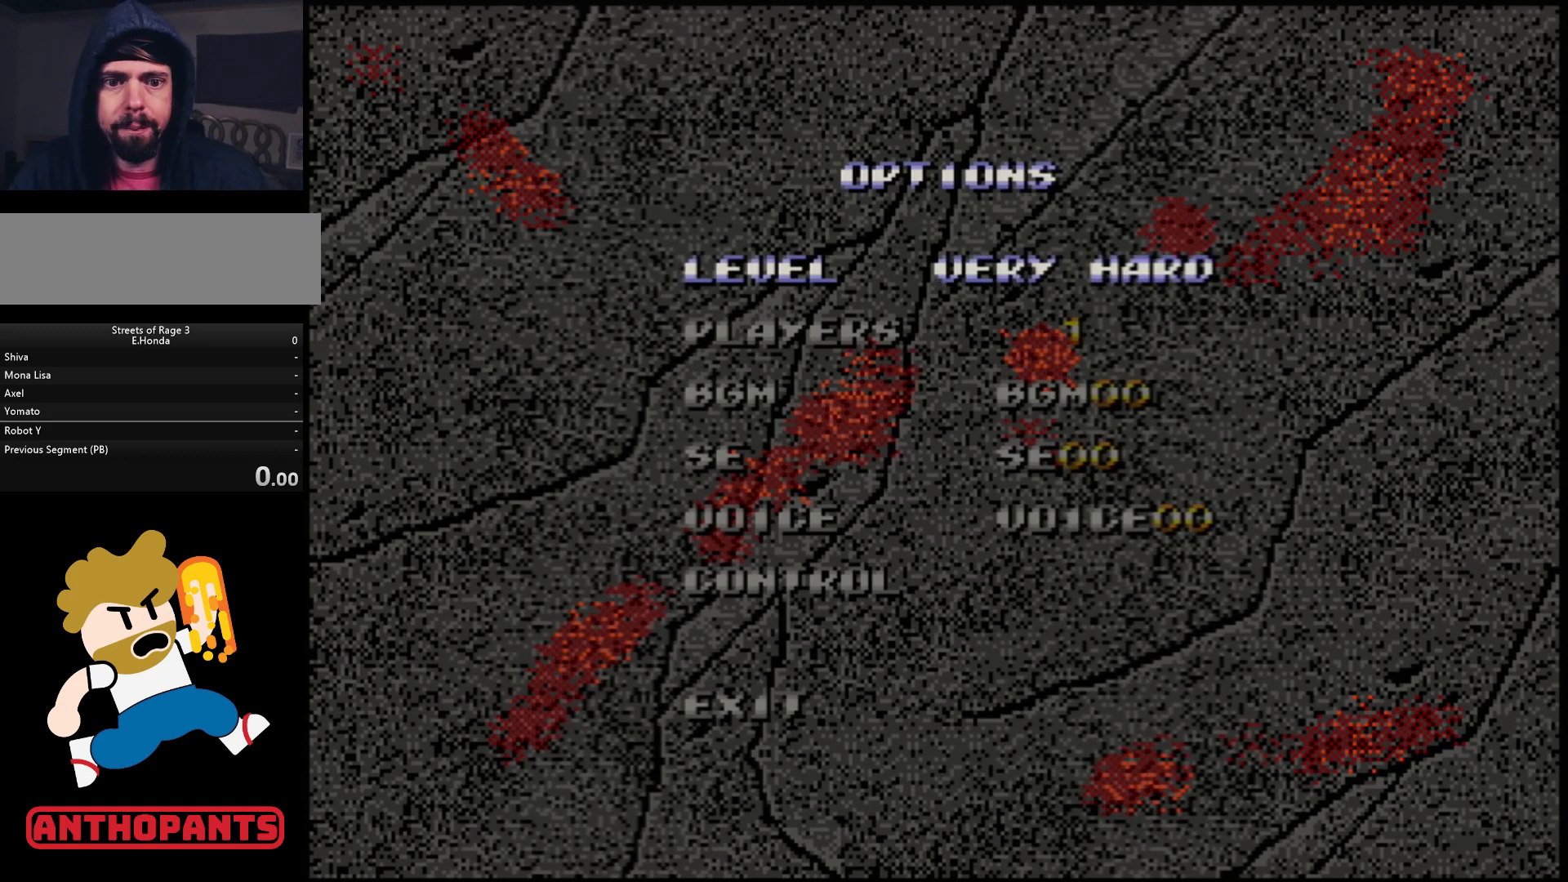
{"buttons": [], "events": [[200, "START", "down"], [300, "START", "up"]]}
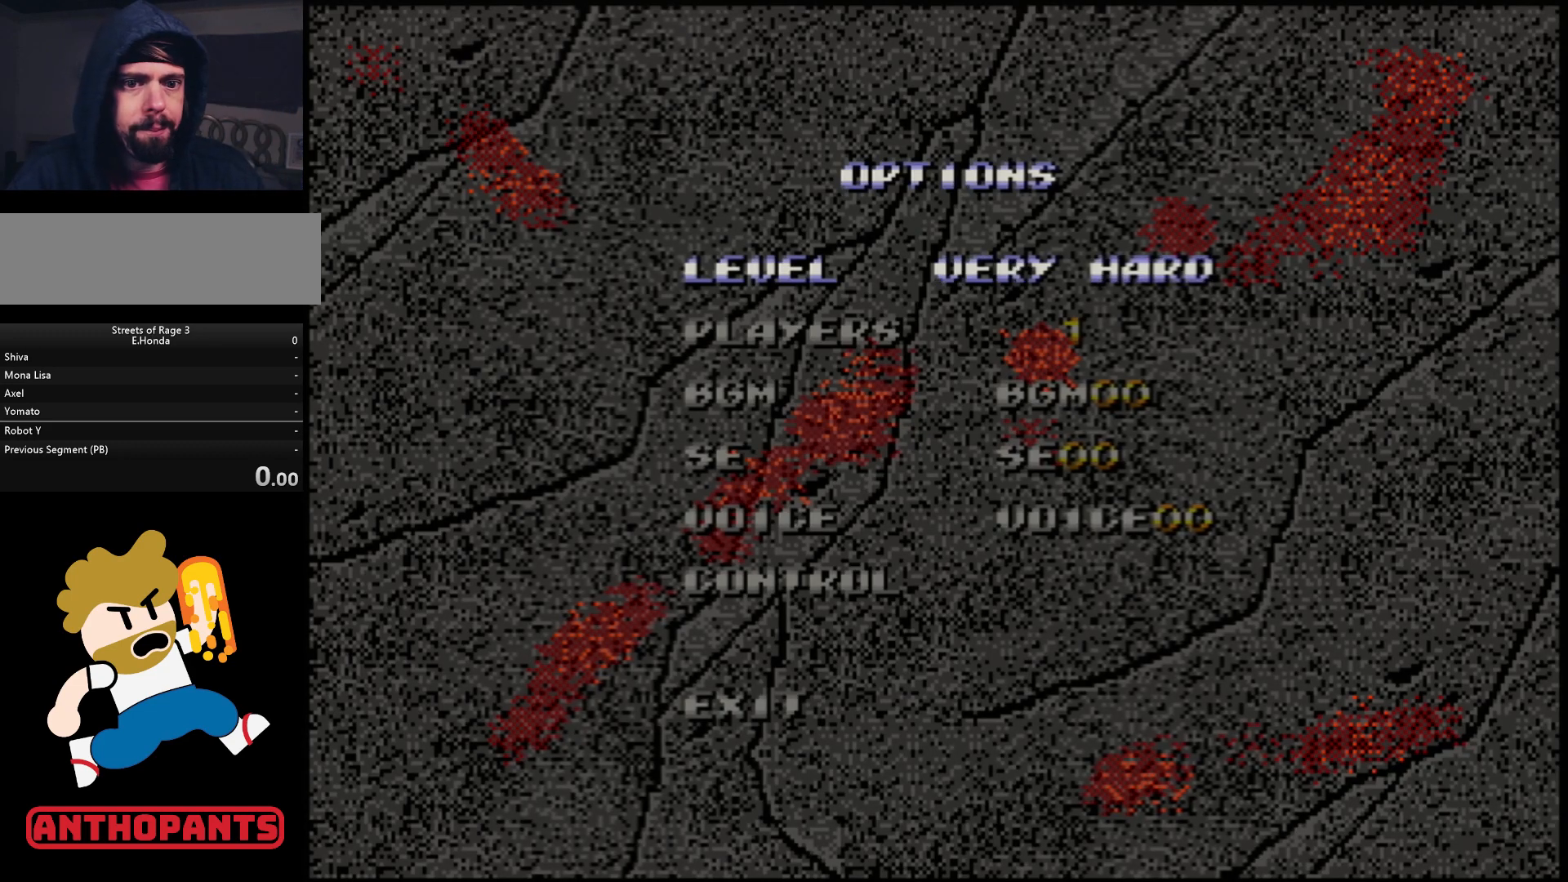
{"buttons": [], "events": []}
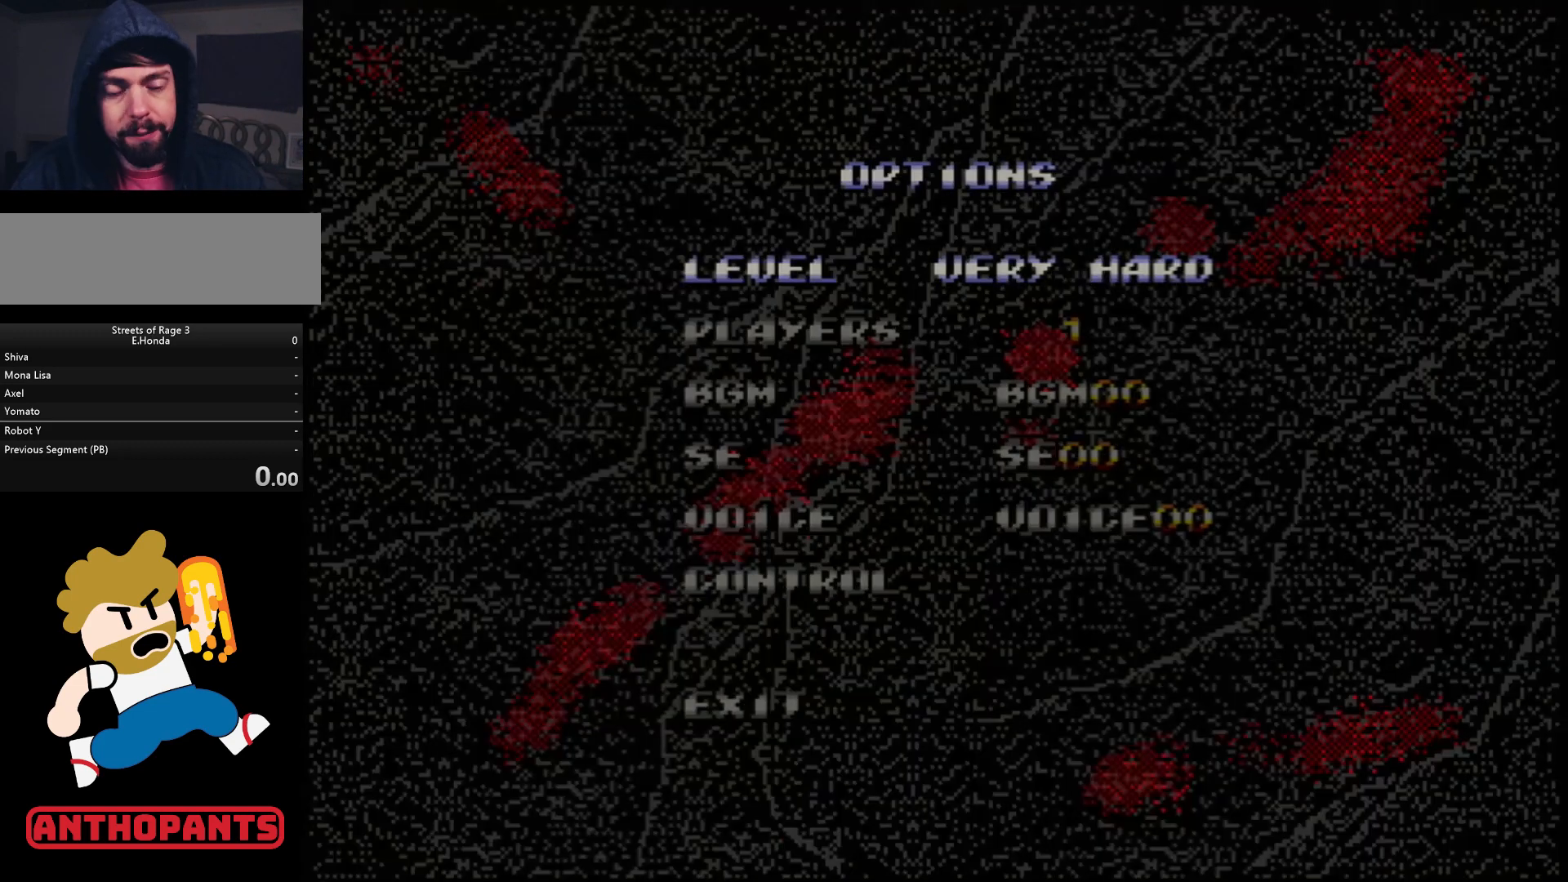
{"buttons": [], "events": []}
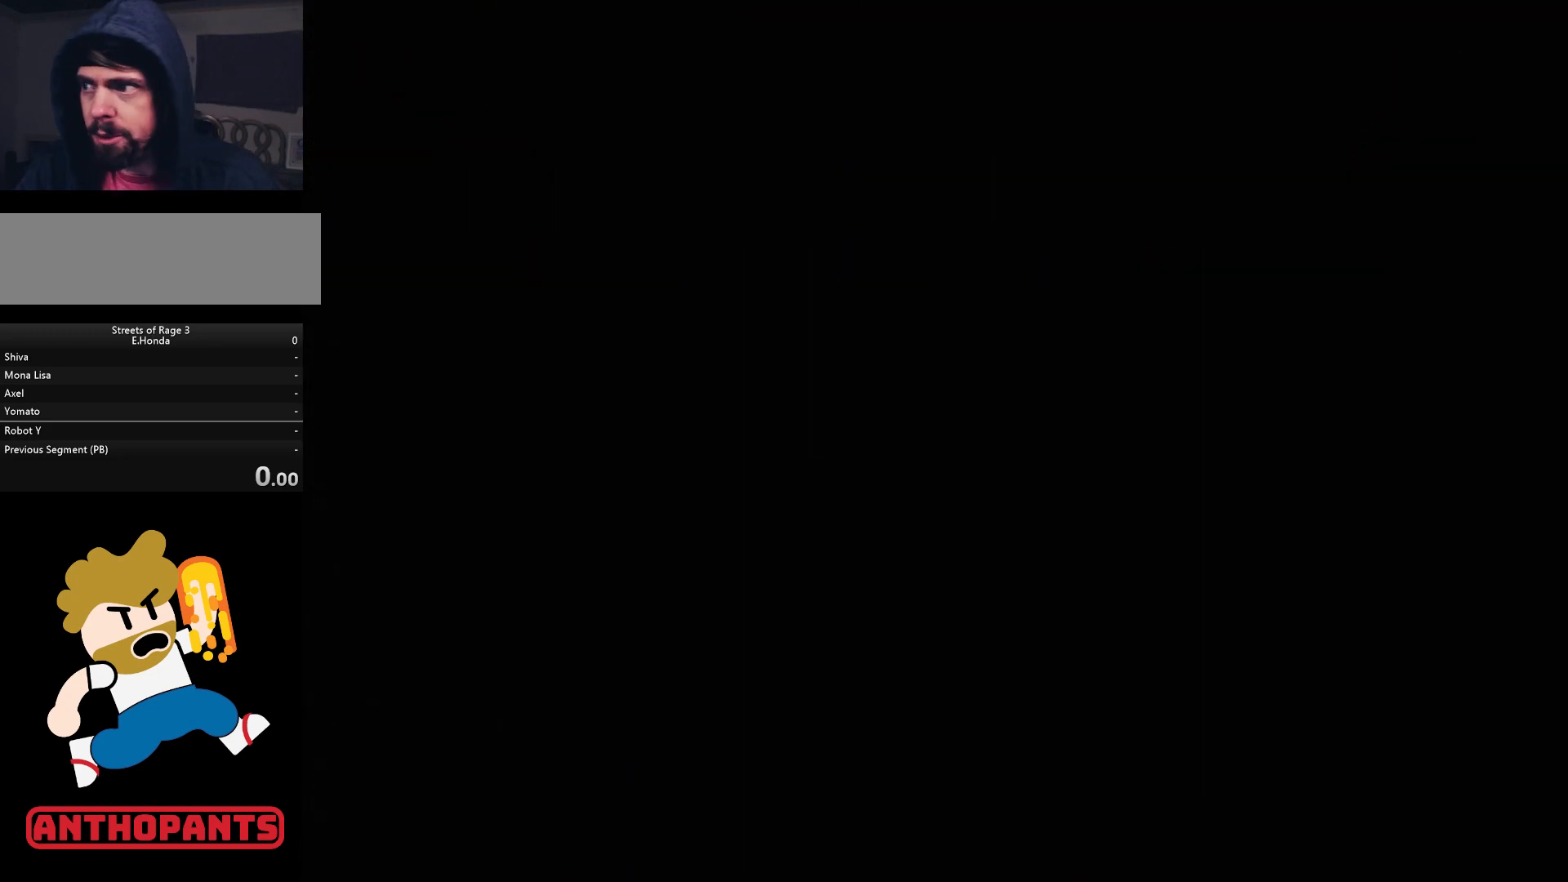
{"buttons": [], "events": []}